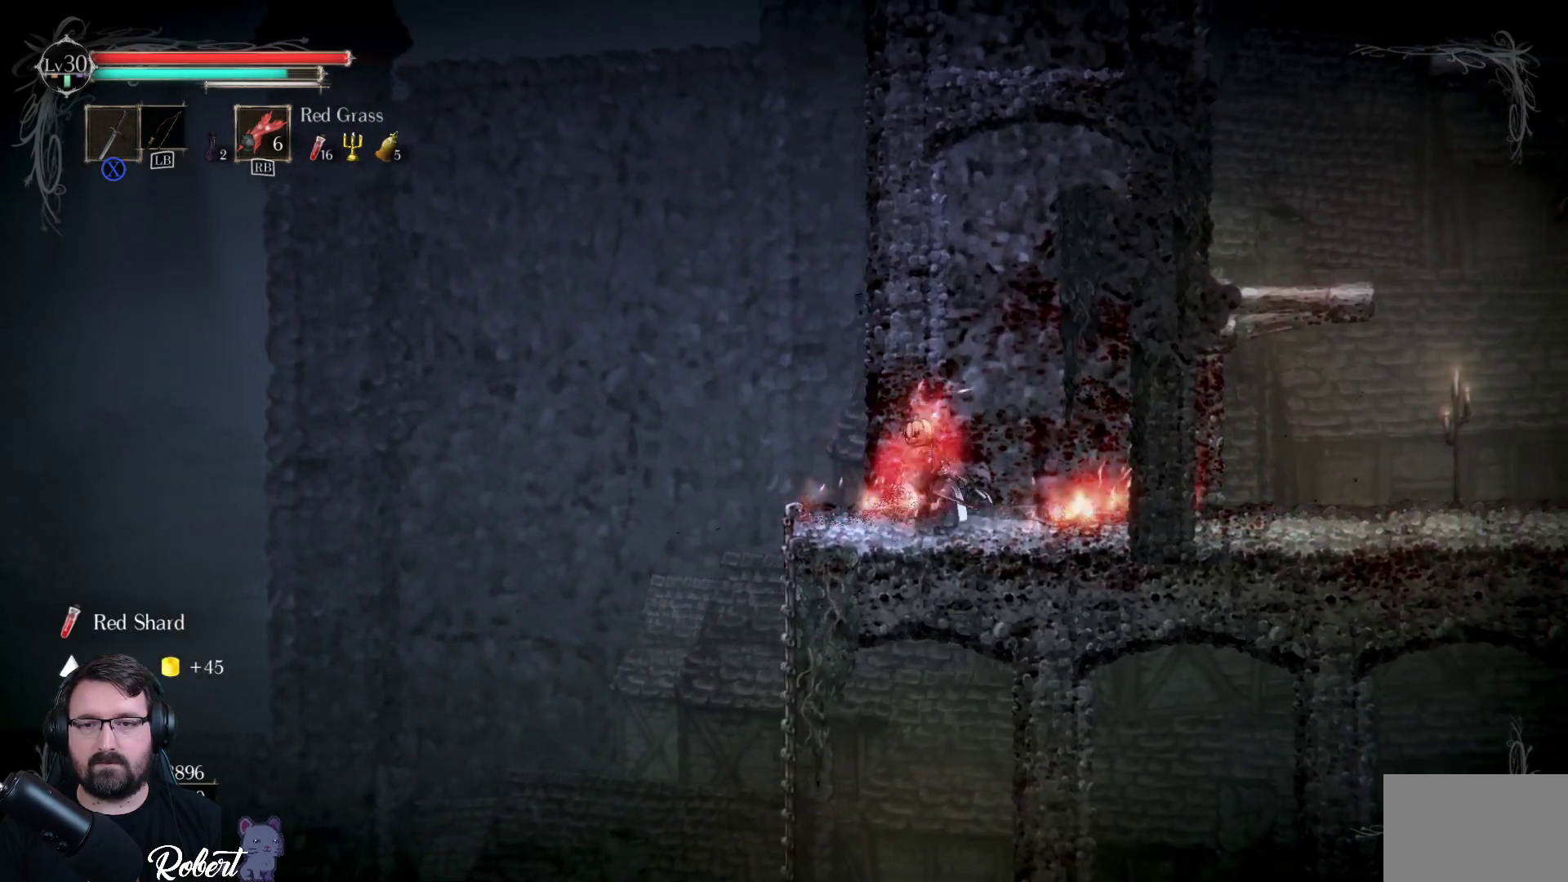
Gameplay with a controller (Xbox layout); each line is a JSON object with the inputs held at the frame after it. "events" lists button and stick changes between this image and that frame as [ms after this image, input, new state], when the widget could be followed in between.
{"buttons": [], "left_stick": "down-left", "right_stick": "center", "events": [[333, "left_stick", "down-left"]]}
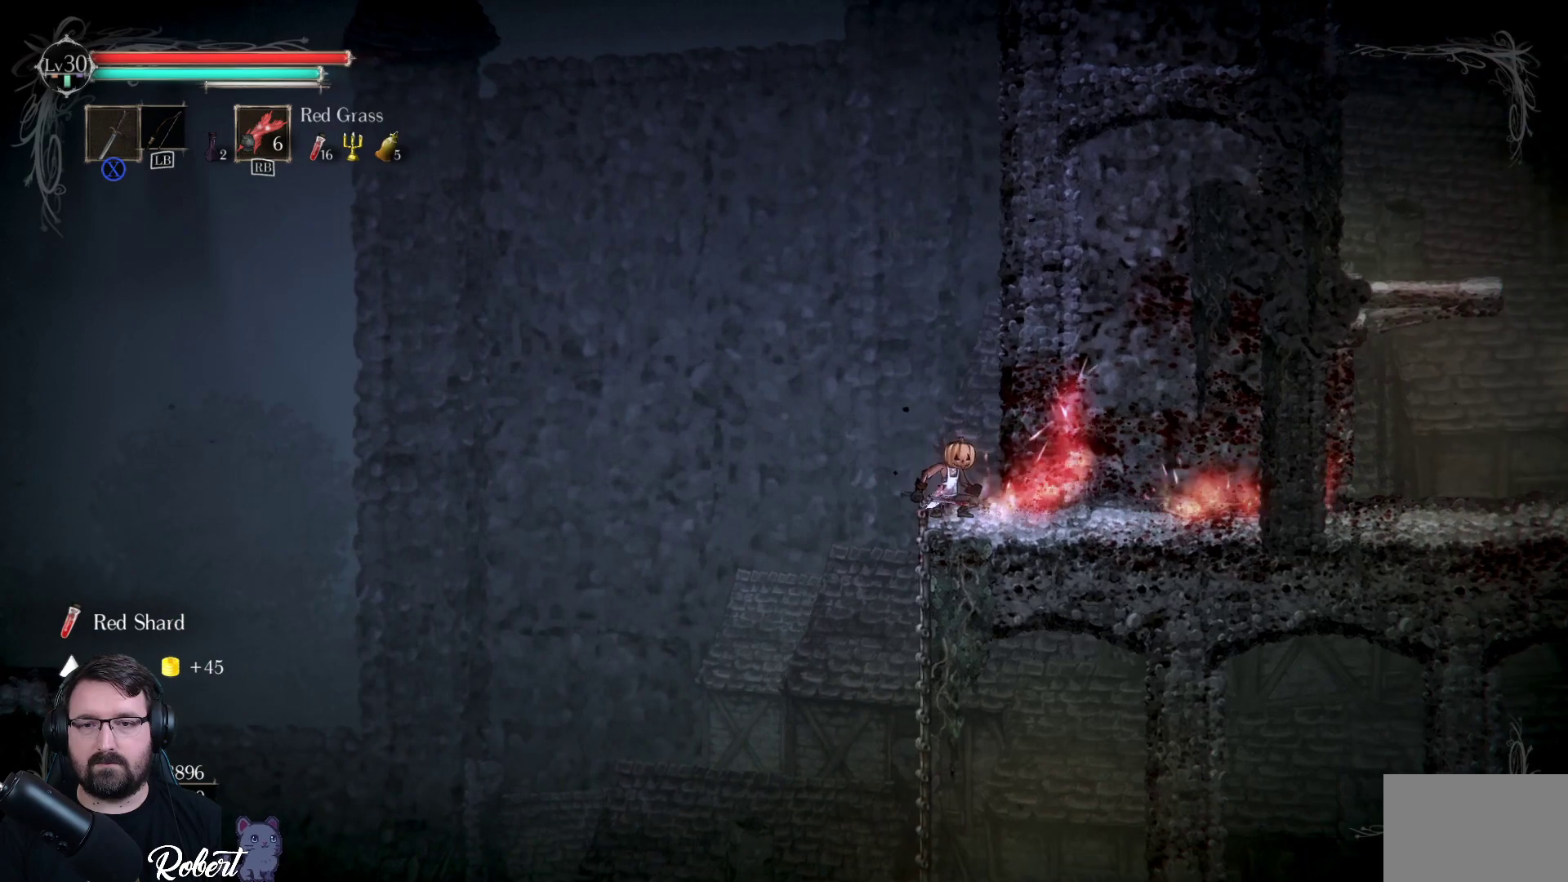
{"buttons": [], "left_stick": "down", "right_stick": "center", "events": [[33, "left_stick", "down"]]}
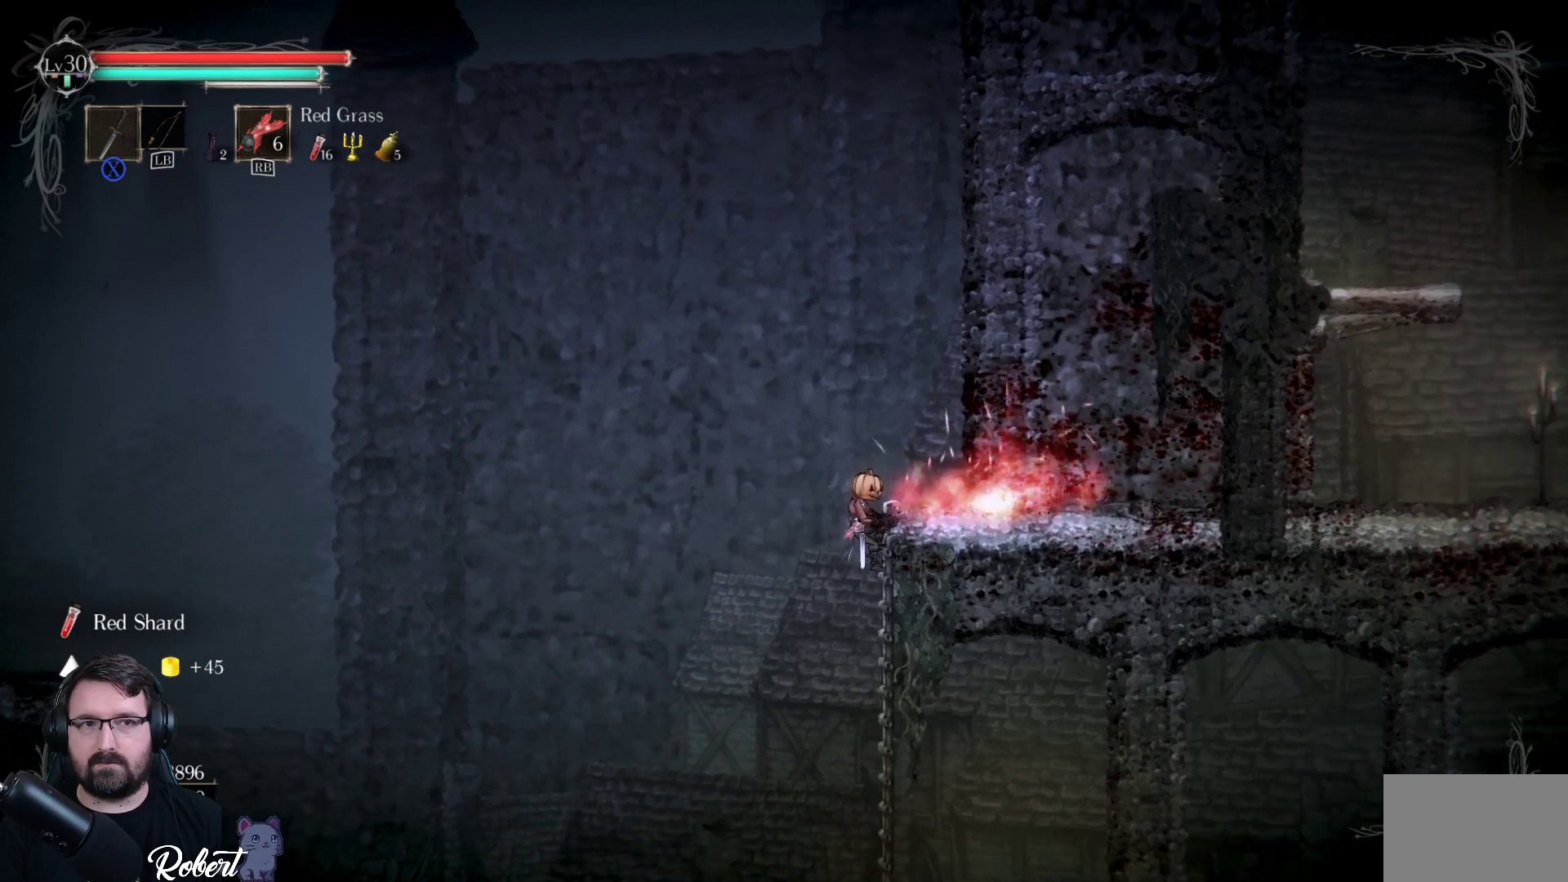
{"buttons": [], "left_stick": "down", "right_stick": "center", "events": []}
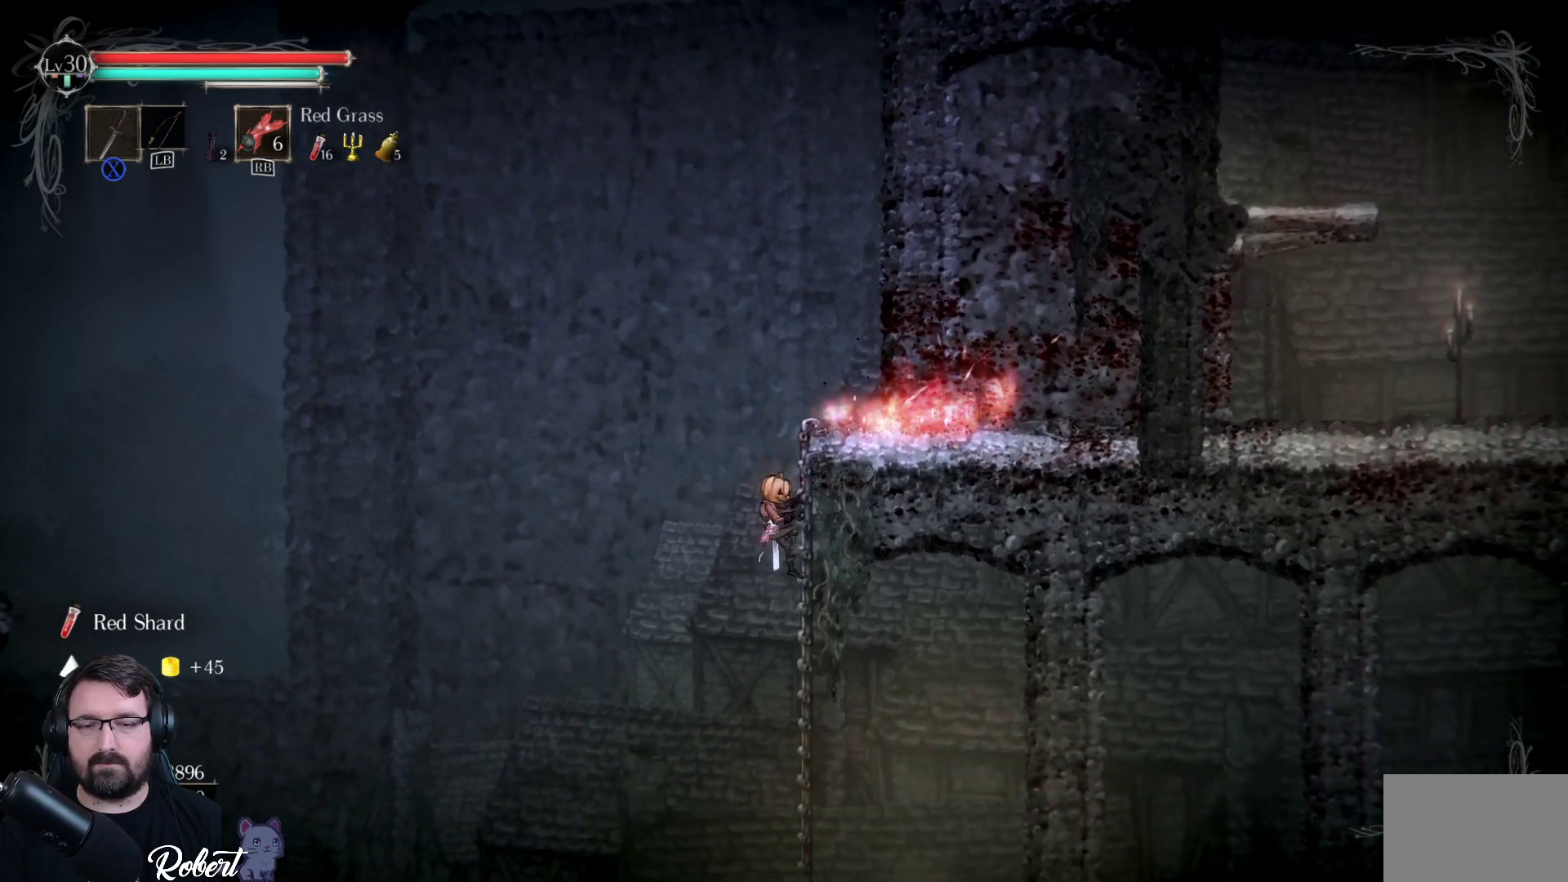
{"buttons": [], "left_stick": "down", "right_stick": "center", "events": []}
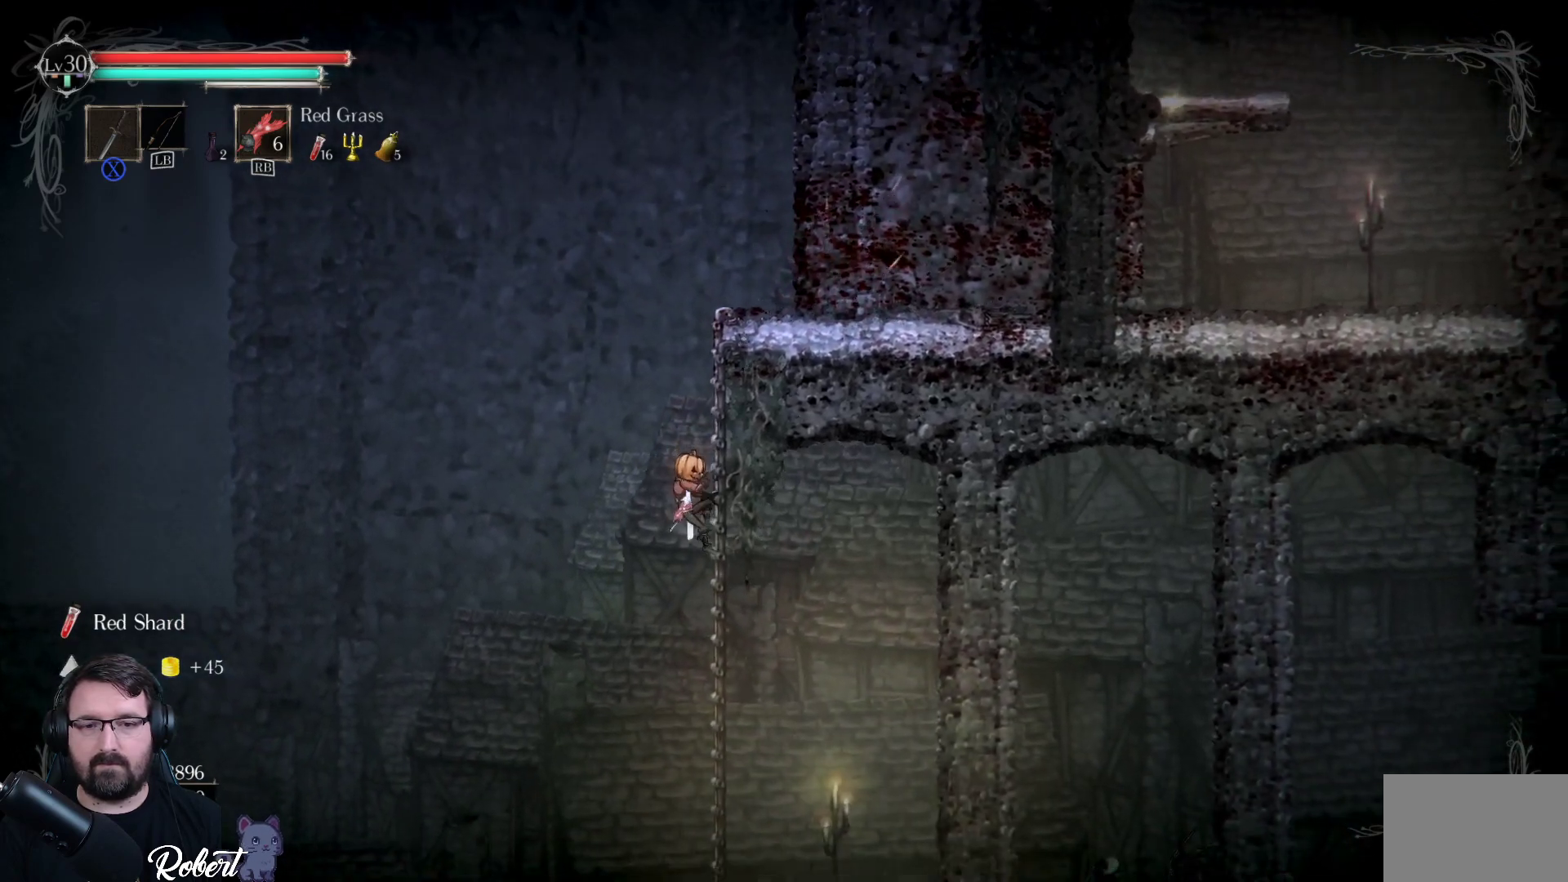
{"buttons": [], "left_stick": "down", "right_stick": "center", "events": []}
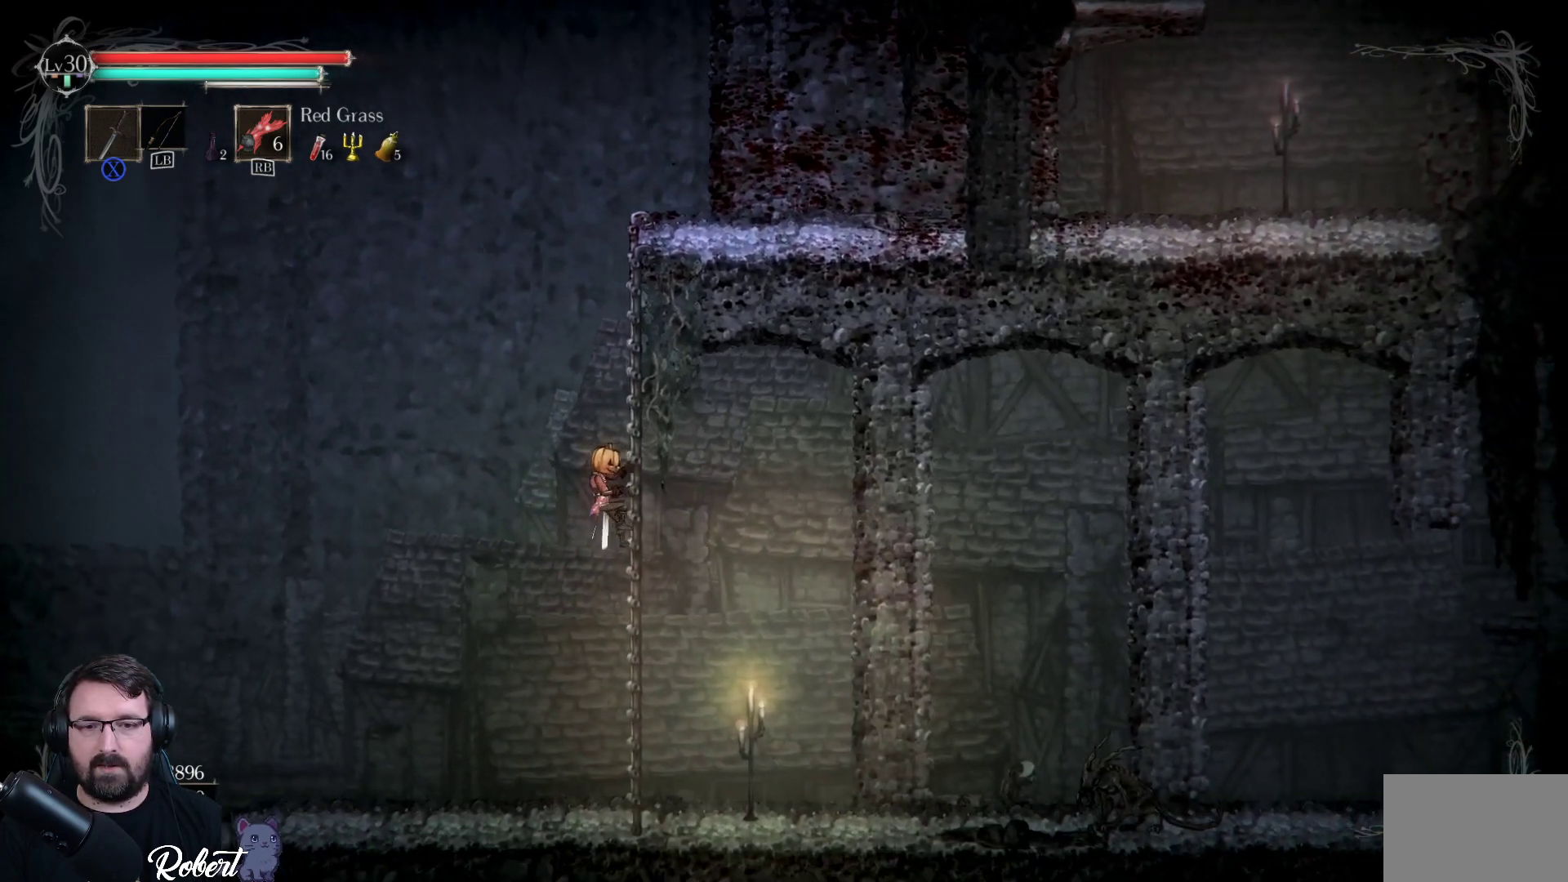
{"buttons": [], "left_stick": "down", "right_stick": "center", "events": []}
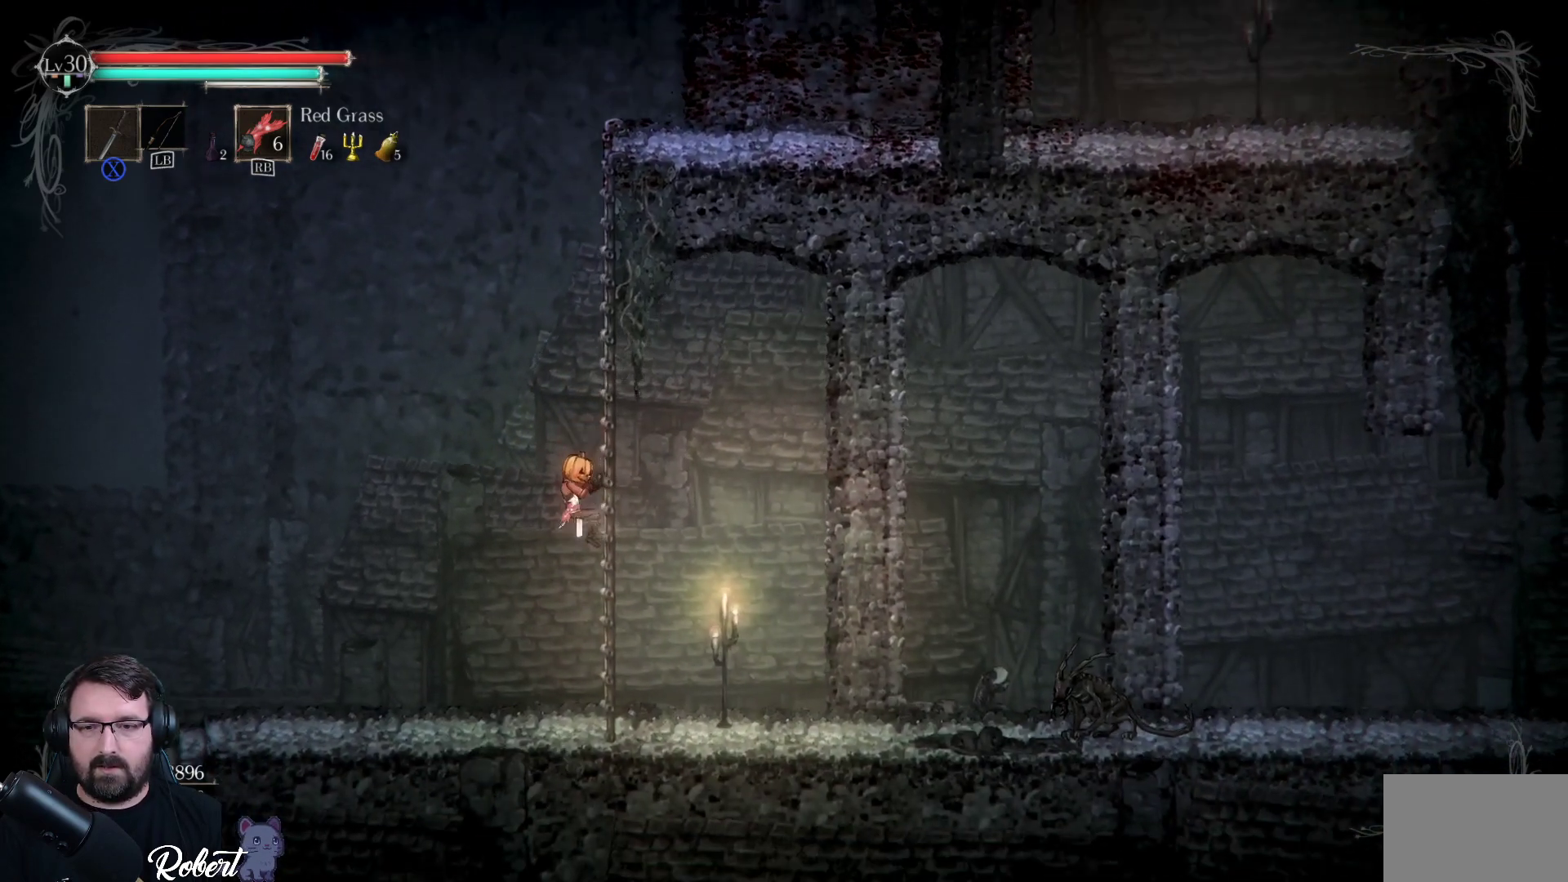
{"buttons": [], "left_stick": "down", "right_stick": "center", "events": []}
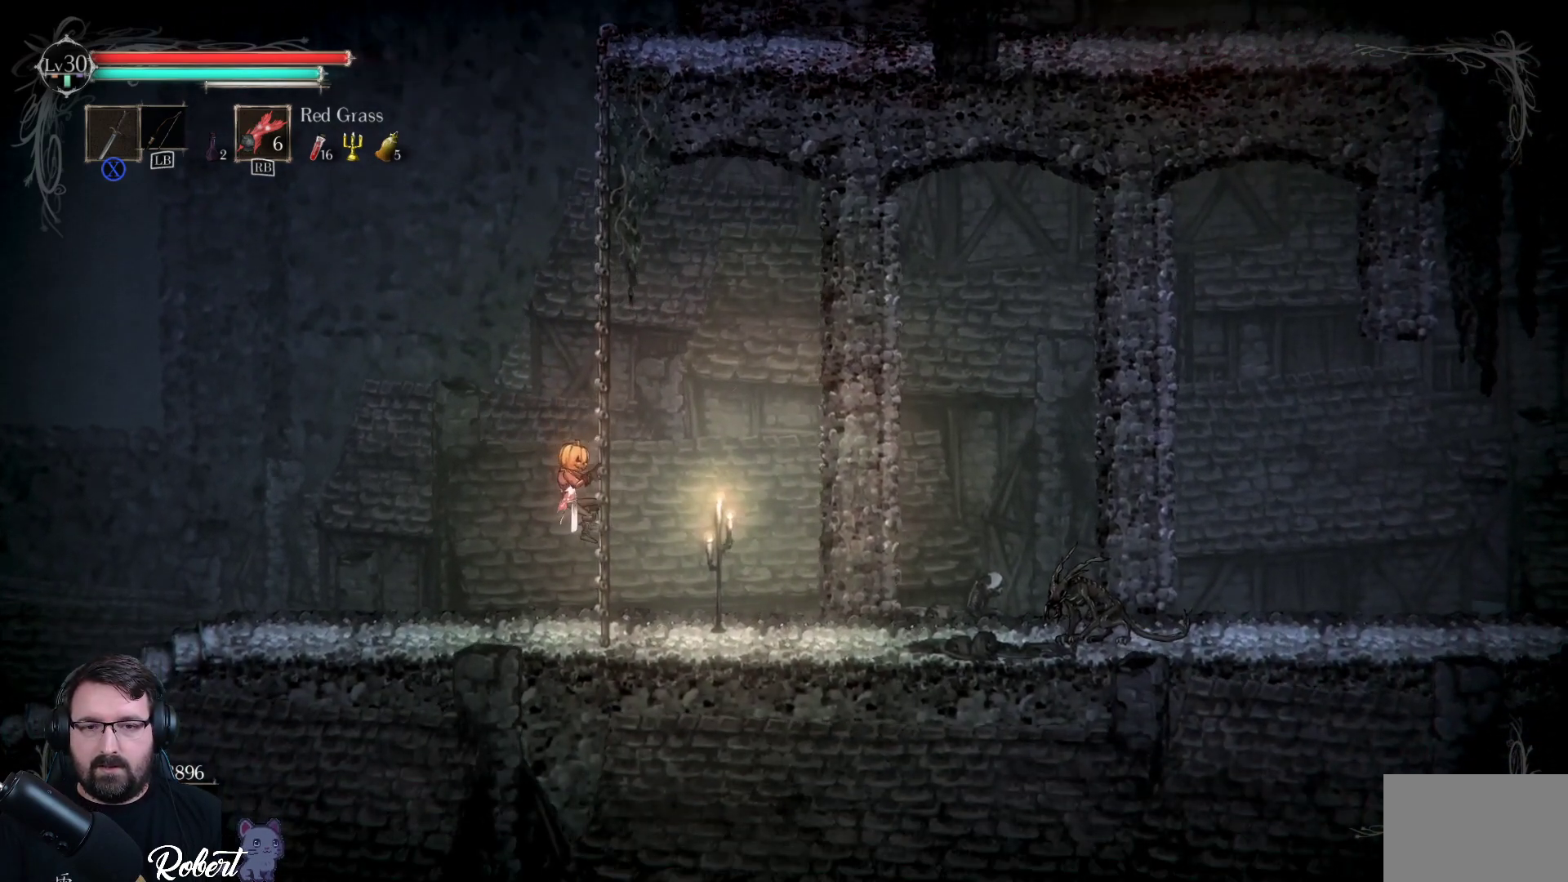
{"buttons": [], "left_stick": "down-right", "right_stick": "center", "events": [[433, "left_stick", "down-right"]]}
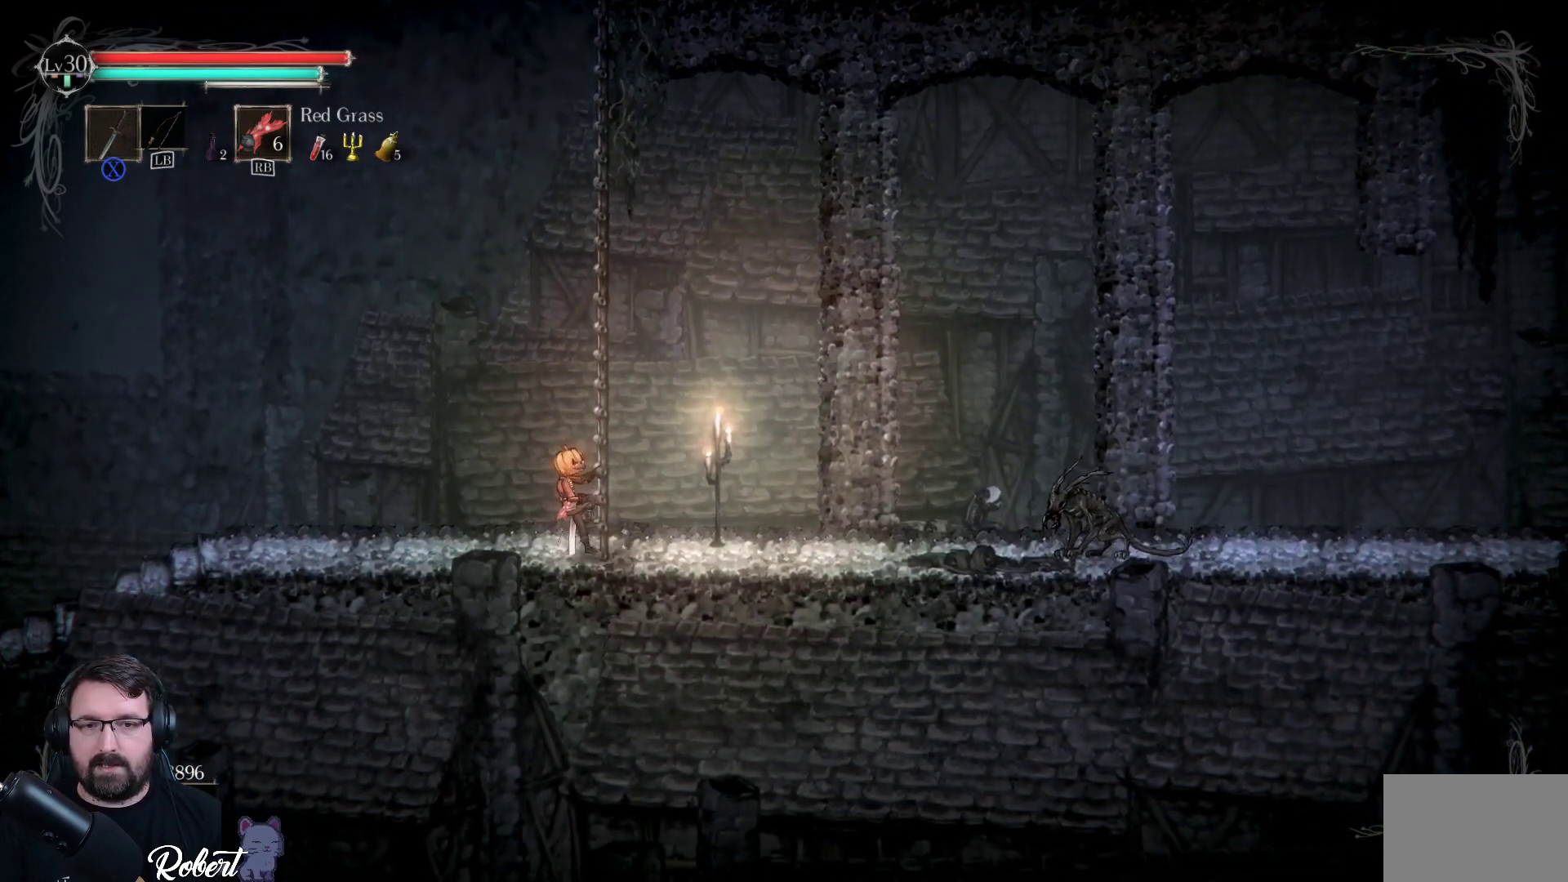
{"buttons": ["R2"], "left_stick": "down-right", "right_stick": "center", "events": [[433, "R2", "down"]]}
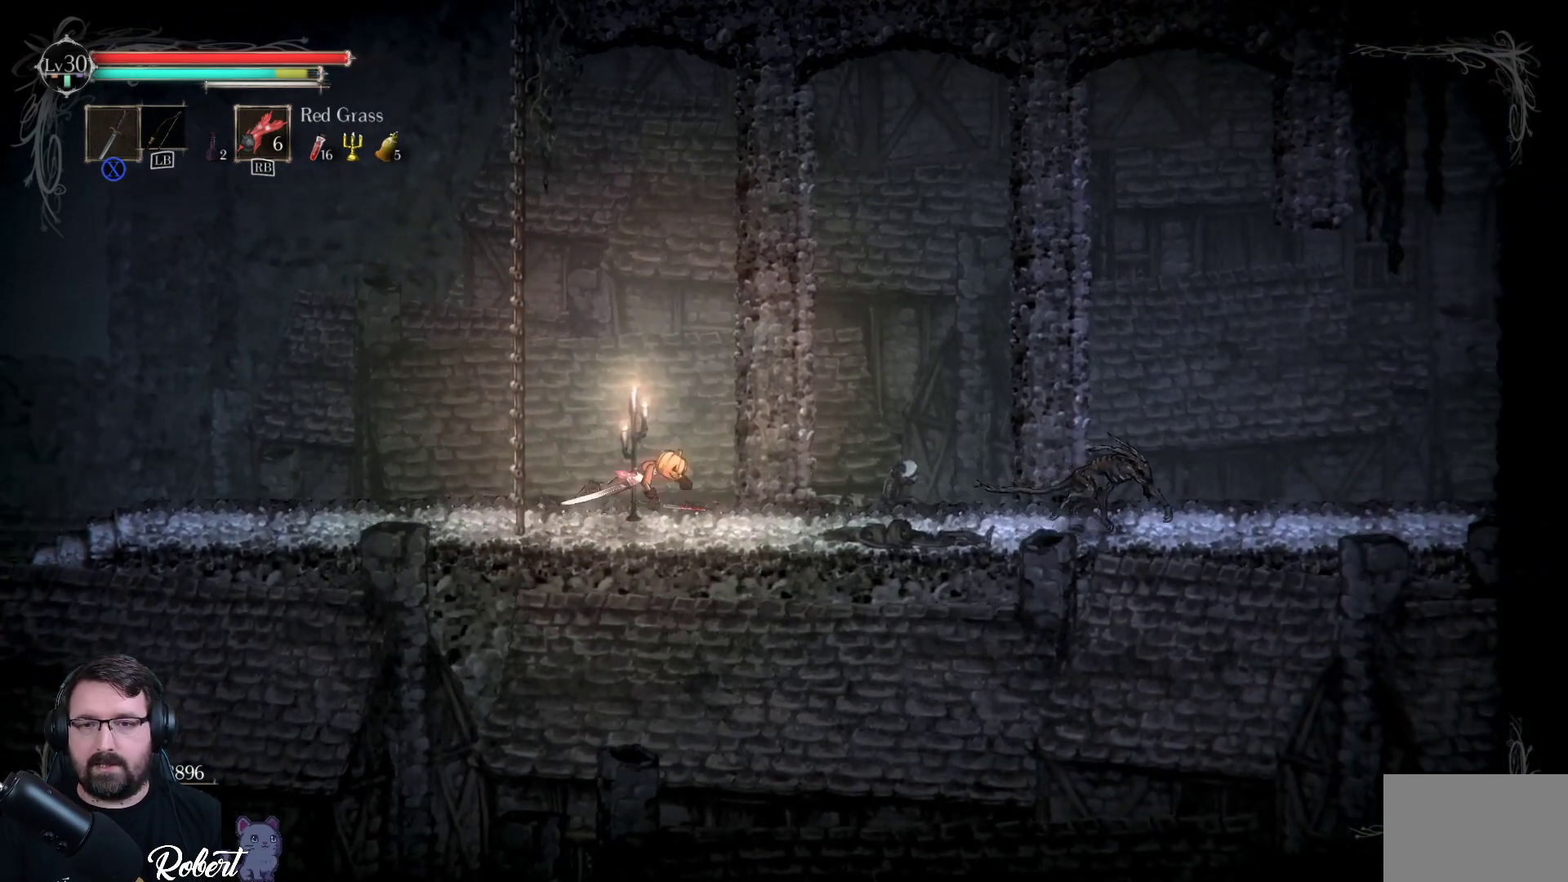
{"buttons": [], "left_stick": "down-right", "right_stick": "center", "events": [[100, "R2", "up"]]}
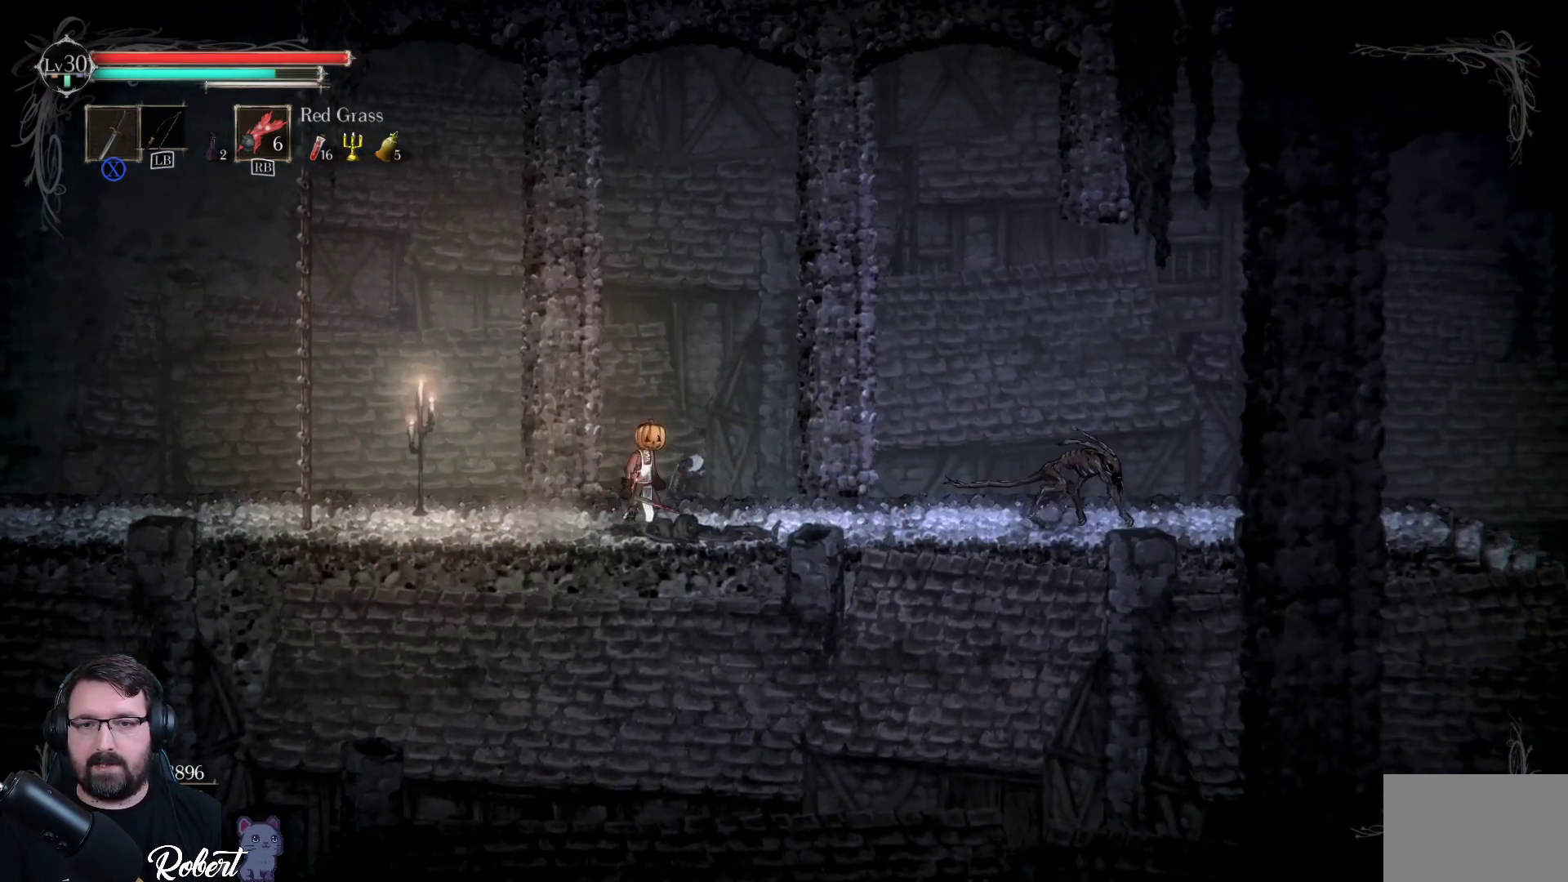
{"buttons": [], "left_stick": "down-right", "right_stick": "center", "events": [[67, "X", "down"], [200, "X", "up"]]}
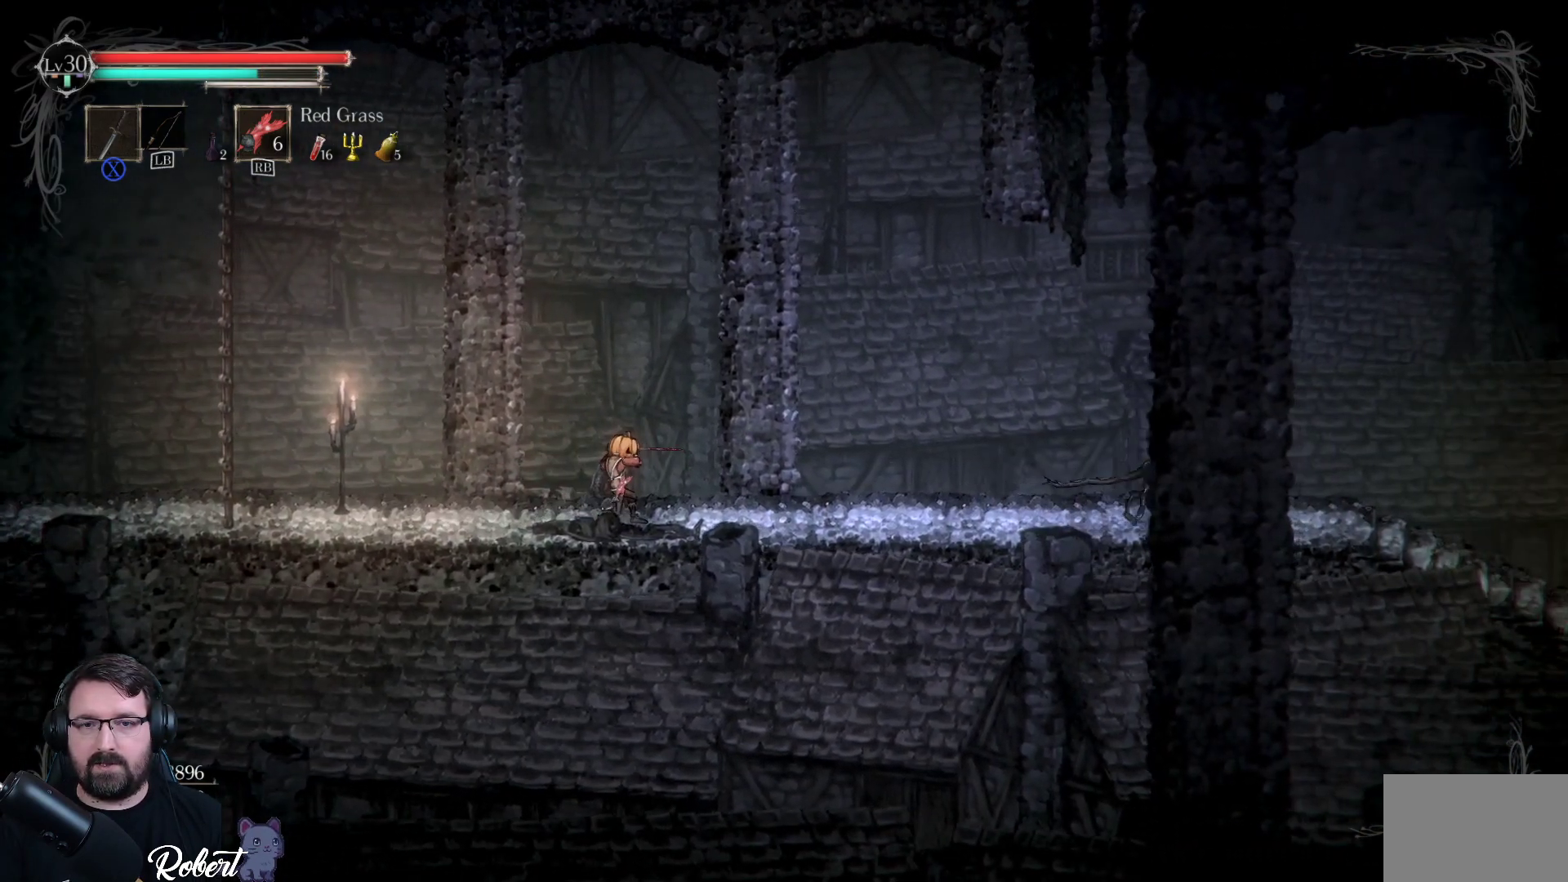
{"buttons": [], "left_stick": "right", "right_stick": "center", "events": [[233, "left_stick", "center"], [400, "left_stick", "right"]]}
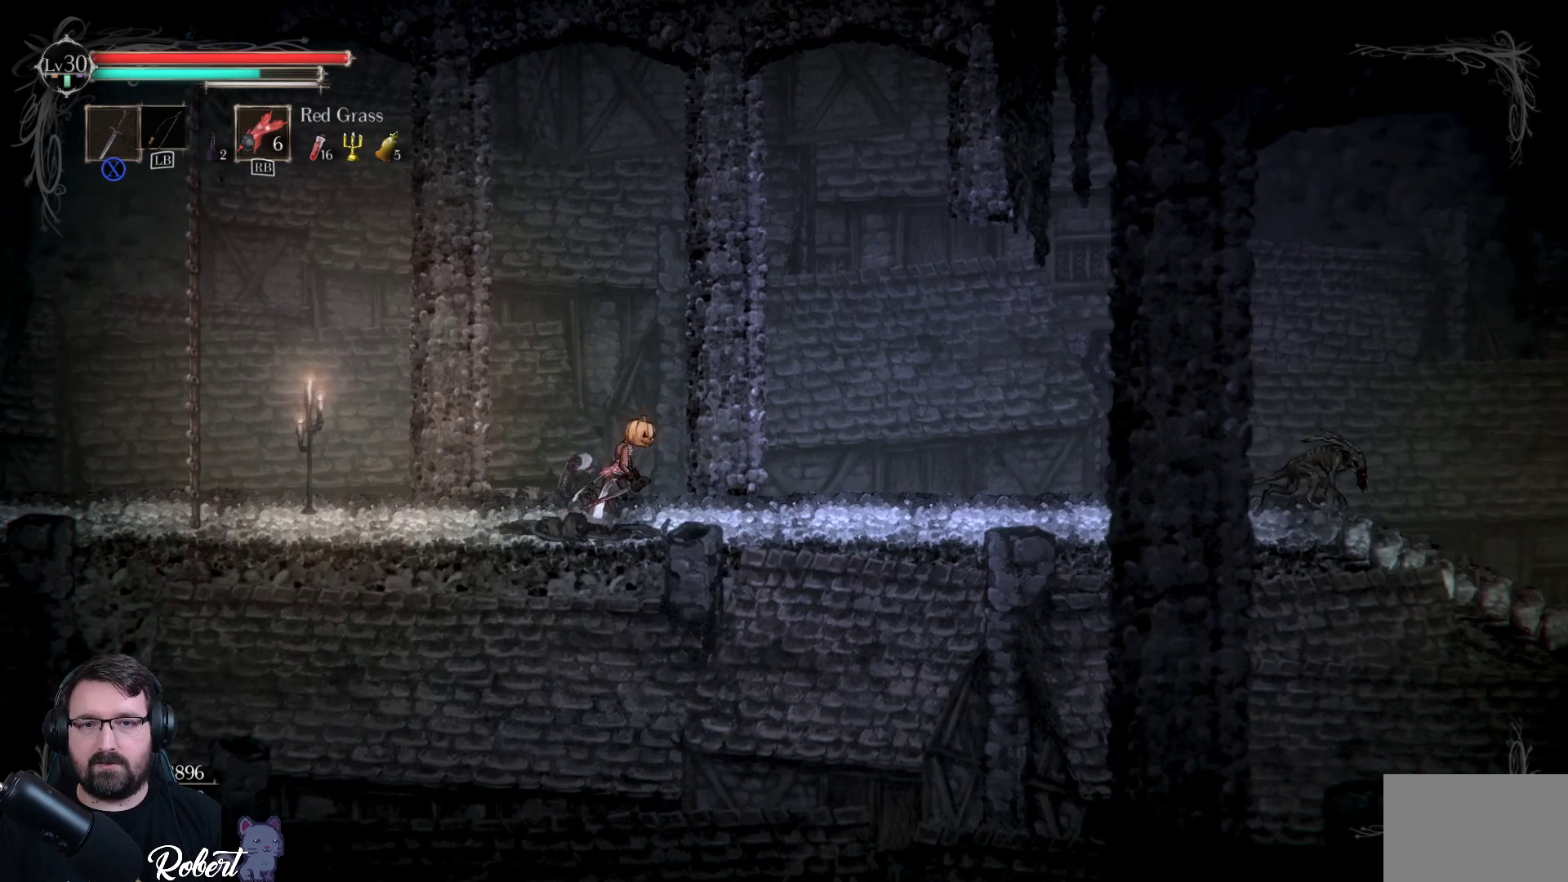
{"buttons": [], "left_stick": "right", "right_stick": "center", "events": []}
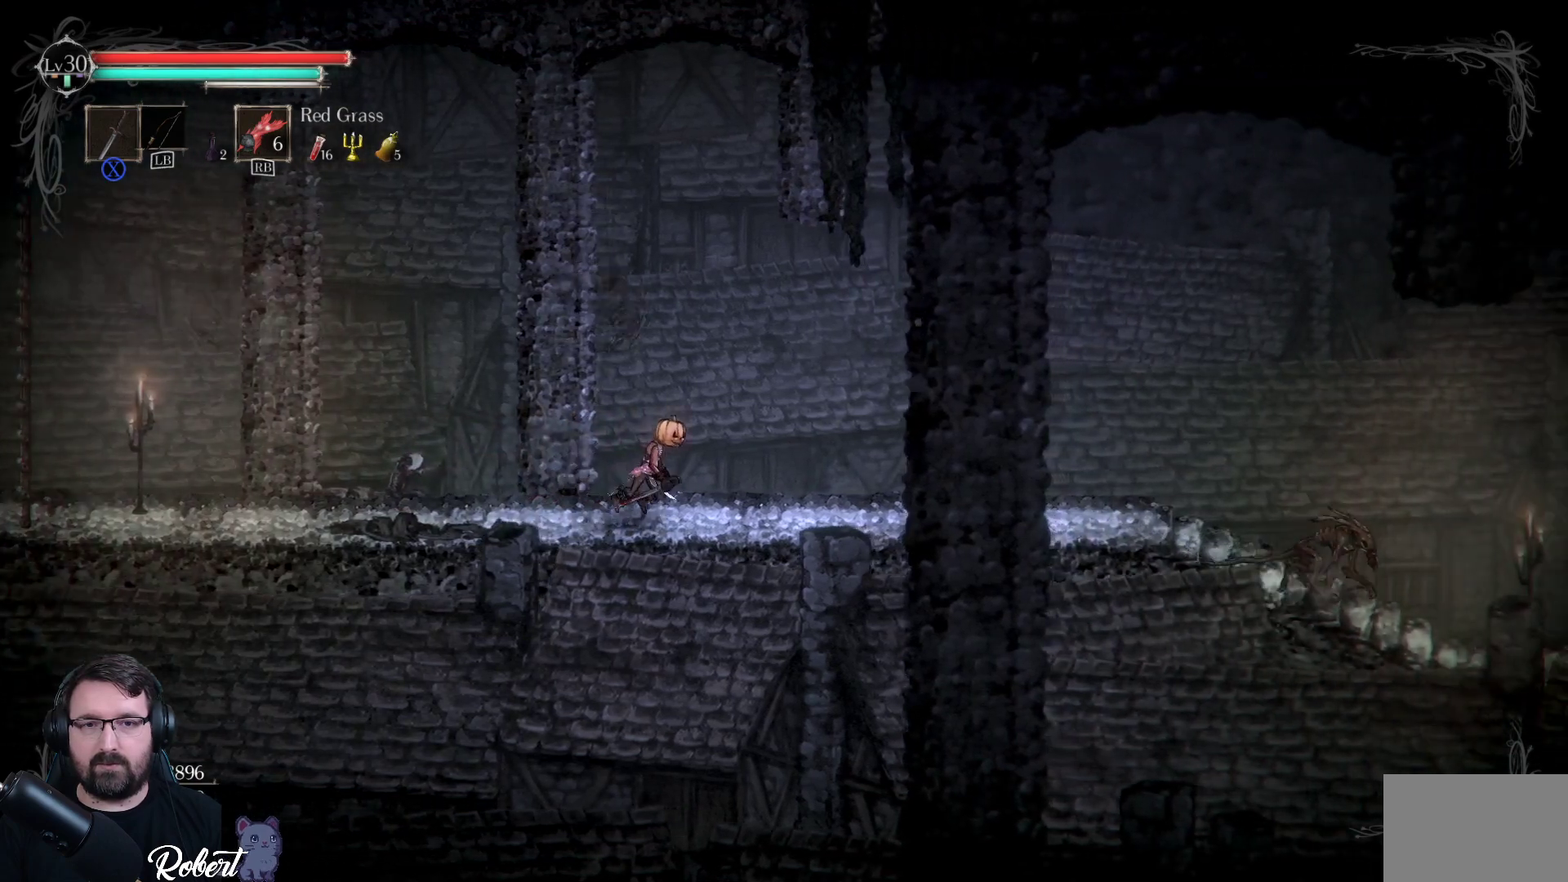
{"buttons": [], "left_stick": "left", "right_stick": "center", "events": [[167, "left_stick", "left"], [267, "left_stick", "center"], [333, "X", "down"], [433, "X", "up"], [467, "left_stick", "left"]]}
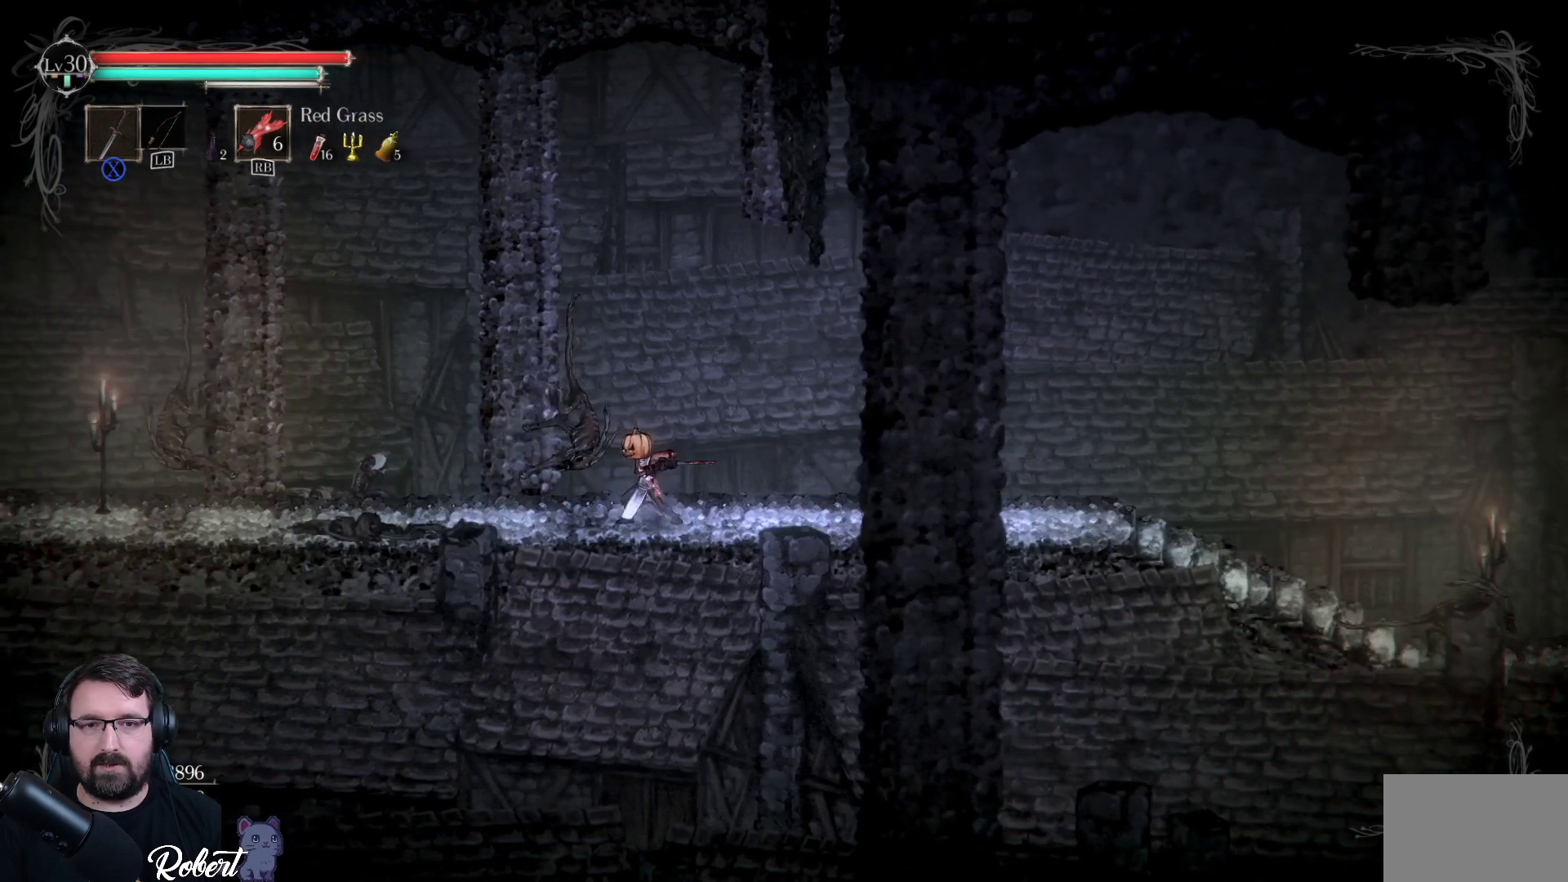
{"buttons": [], "left_stick": "center", "right_stick": "center", "events": [[33, "X", "down"], [100, "left_stick", "center"], [133, "X", "up"], [233, "X", "down"], [300, "X", "up"], [400, "X", "down"], [467, "X", "up"]]}
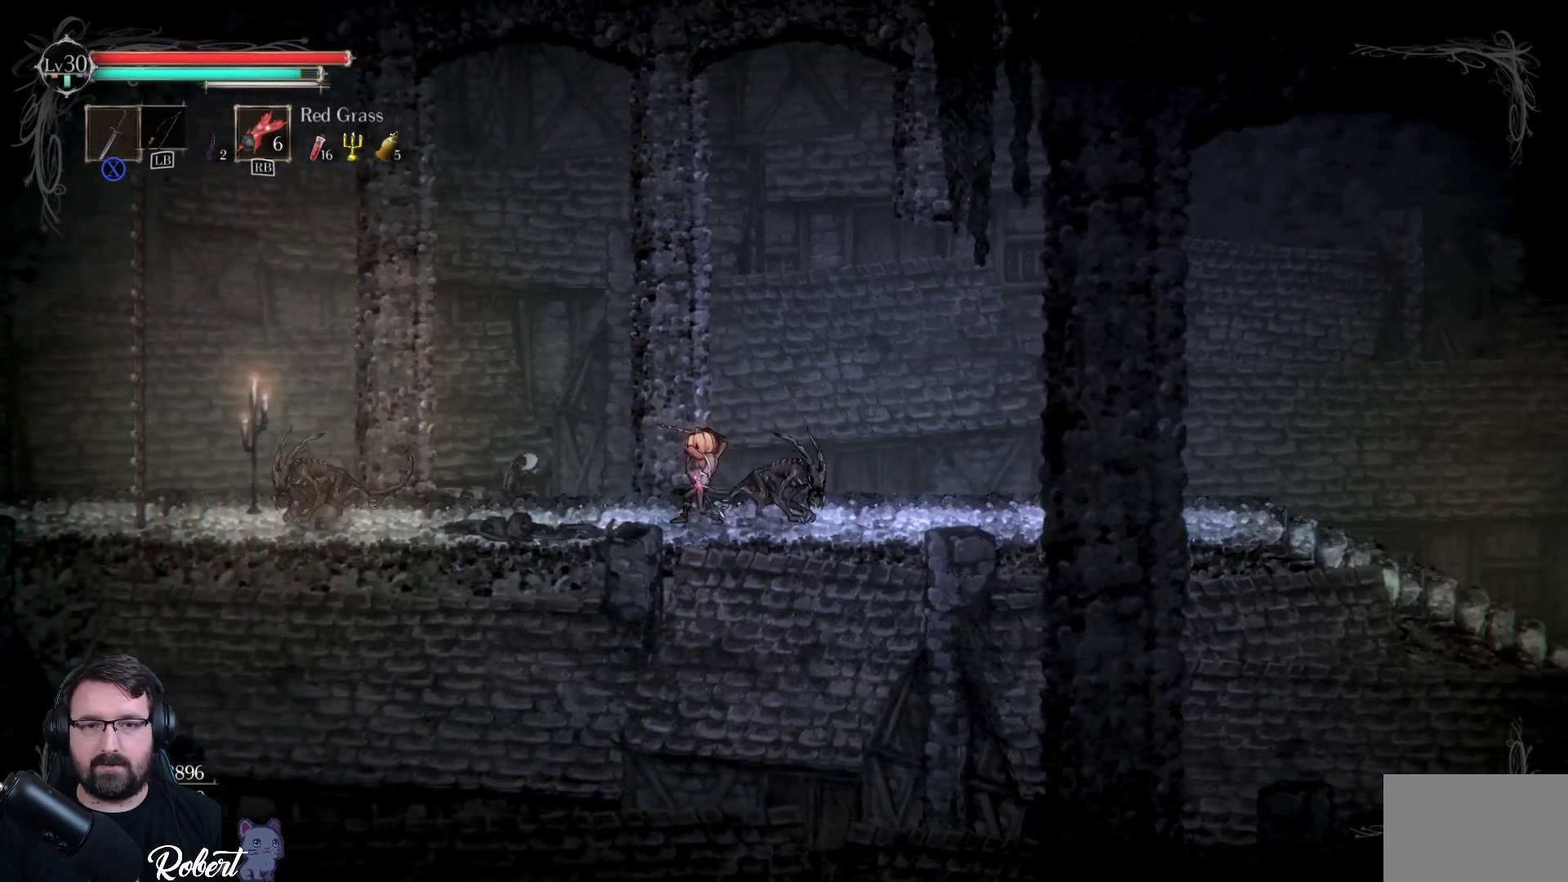
{"buttons": [], "left_stick": "right", "right_stick": "center", "events": [[133, "left_stick", "right"], [267, "X", "down"], [367, "X", "up"]]}
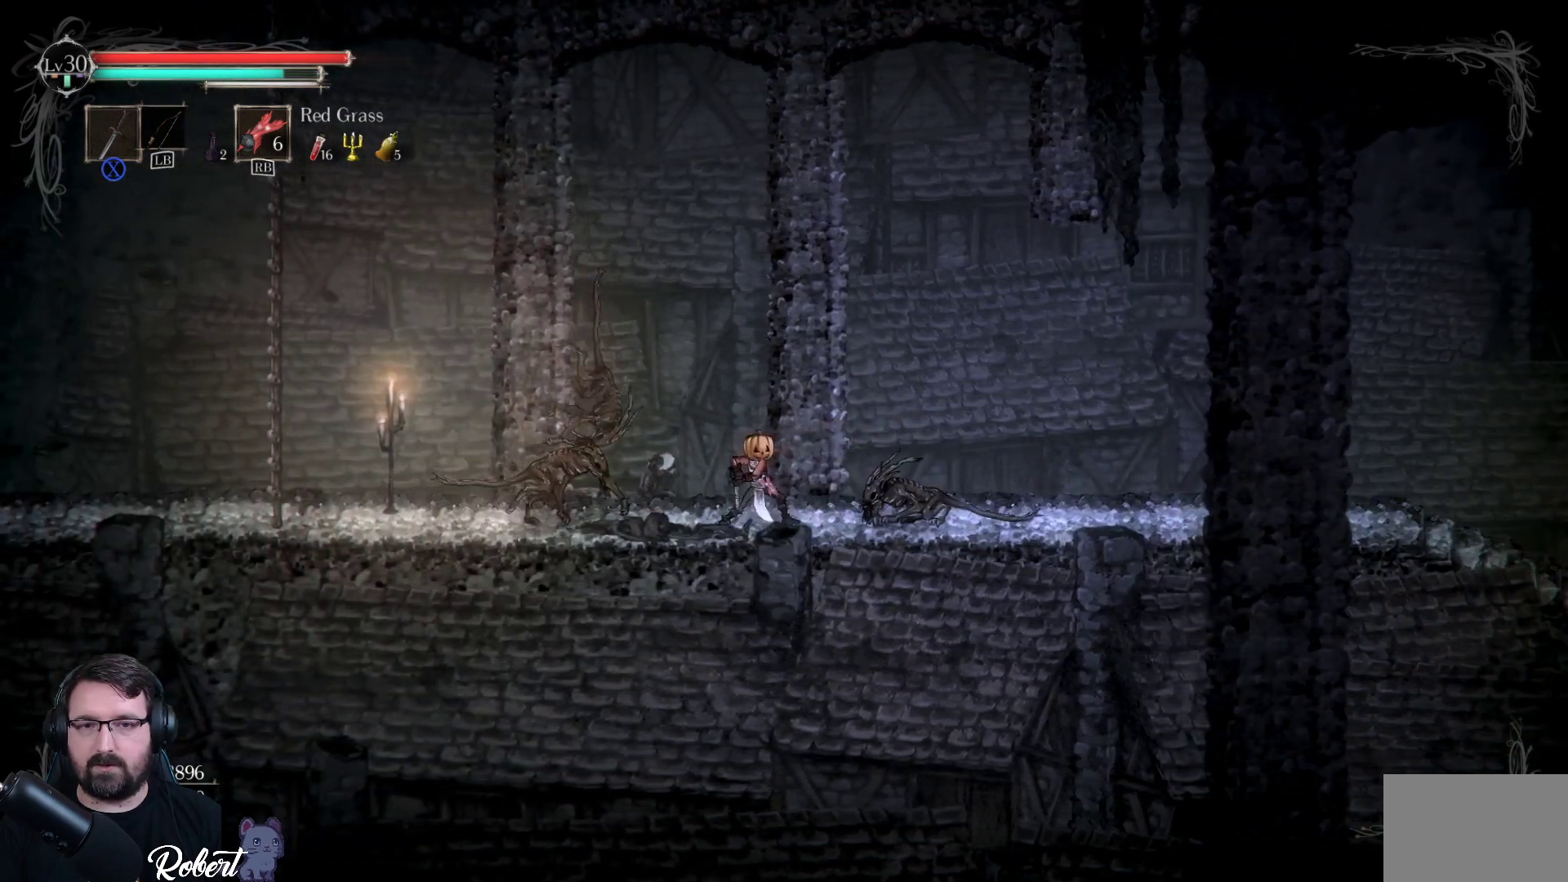
{"buttons": ["X"], "left_stick": "left", "right_stick": "center", "events": [[133, "X", "down"], [233, "X", "up"], [233, "left_stick", "left"], [333, "X", "down"], [400, "X", "up"], [500, "X", "down"]]}
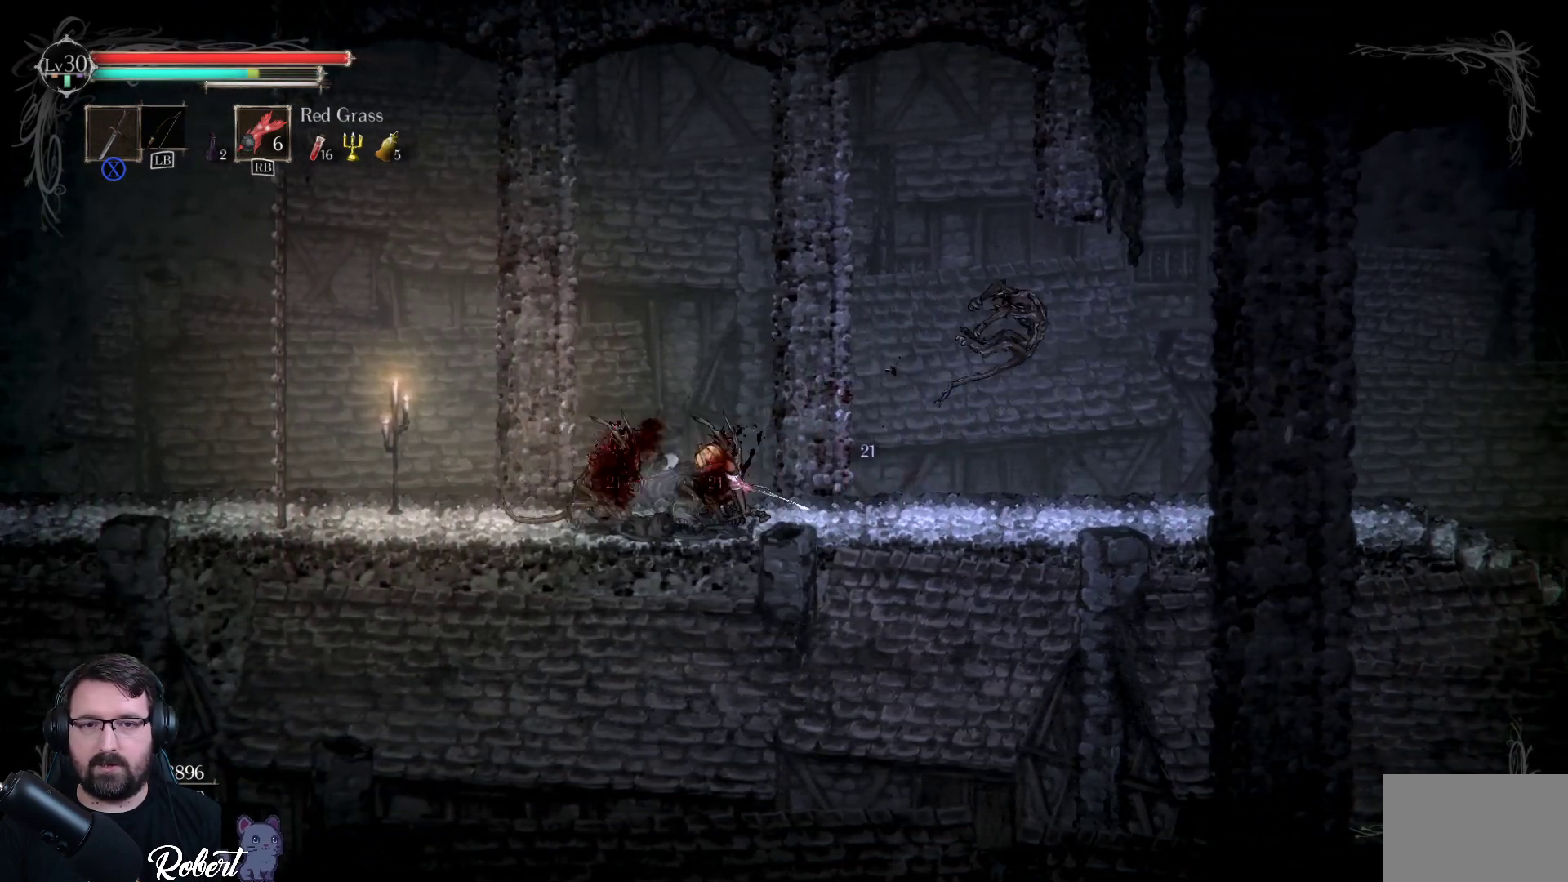
{"buttons": [], "left_stick": "left", "right_stick": "center", "events": [[67, "X", "up"], [133, "X", "down"], [200, "X", "up"], [267, "X", "down"], [300, "X", "up"], [400, "X", "down"], [467, "X", "up"]]}
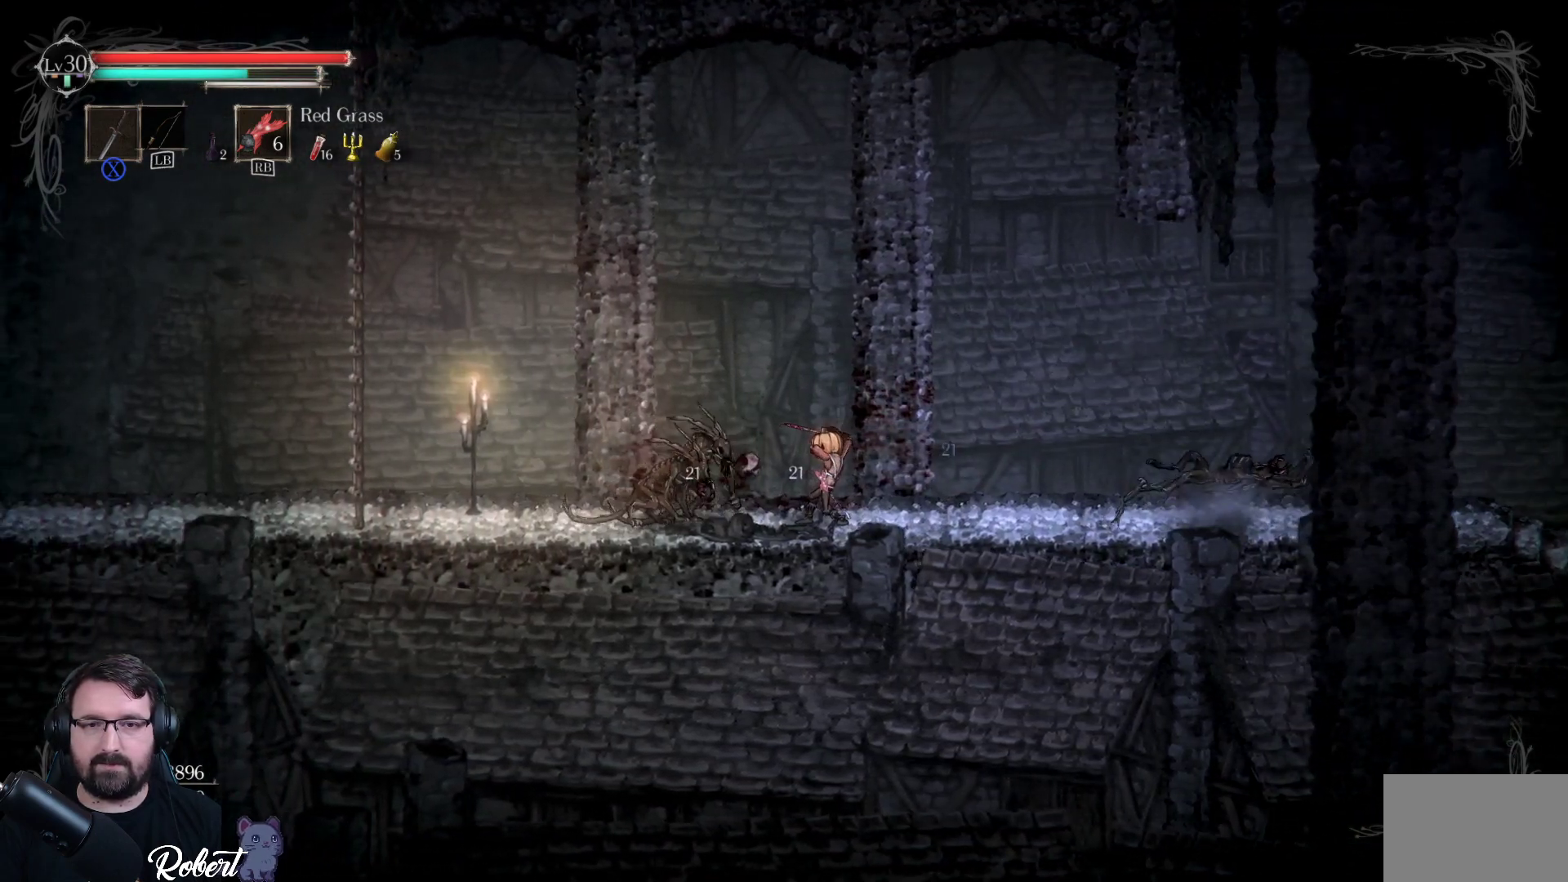
{"buttons": [], "left_stick": "center", "right_stick": "center", "events": [[67, "X", "down"], [167, "X", "up"], [267, "X", "down"], [367, "X", "up"], [500, "left_stick", "center"]]}
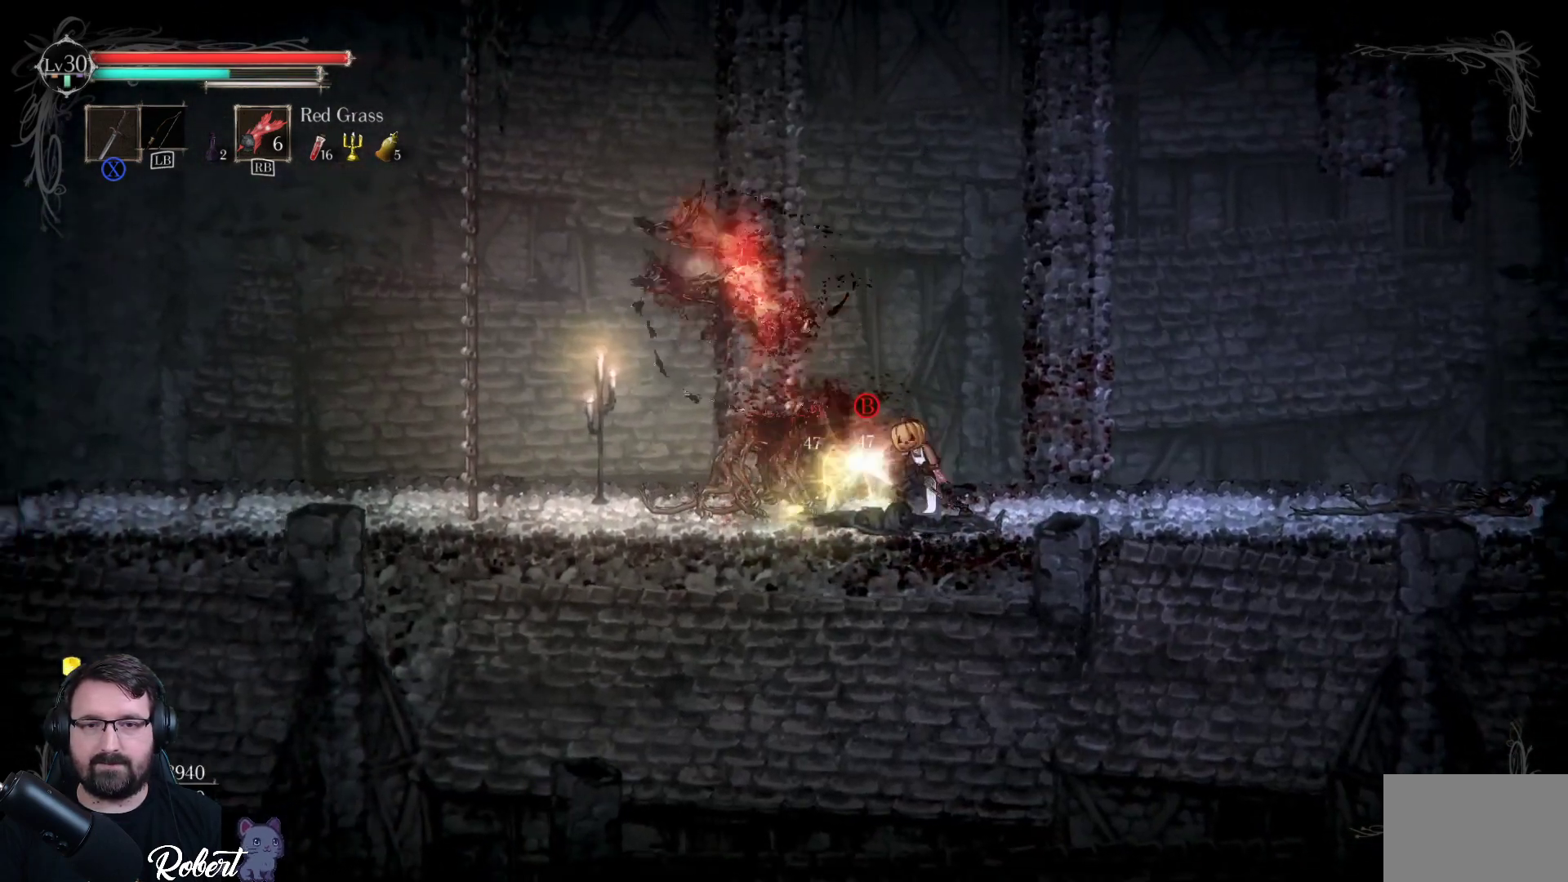
{"buttons": [], "left_stick": "center", "right_stick": "center", "events": [[233, "B", "down"], [333, "B", "up"]]}
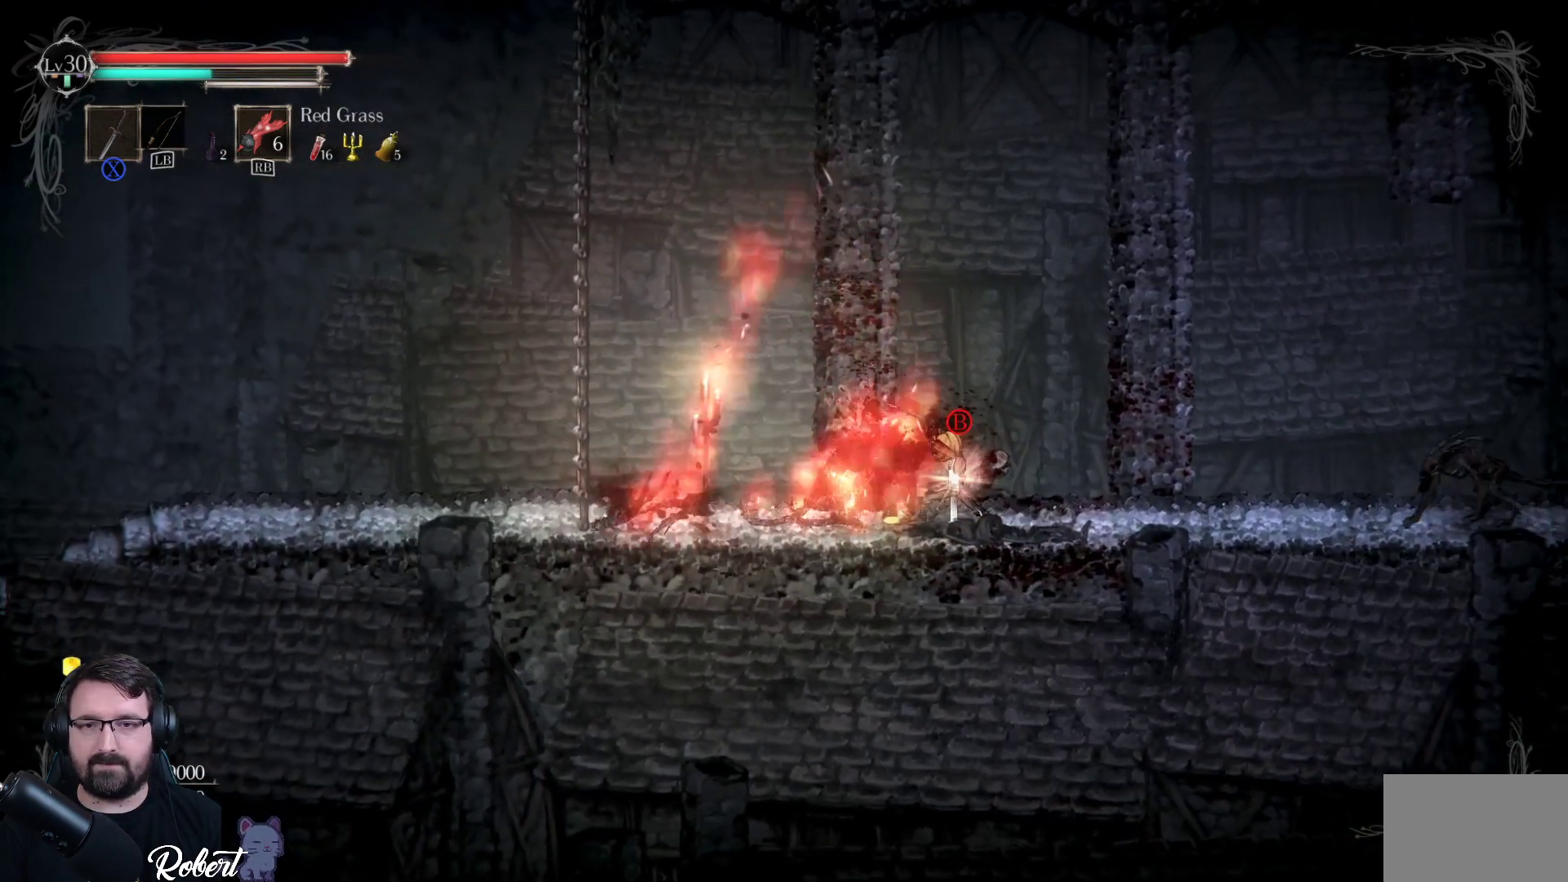
{"buttons": [], "left_stick": "left", "right_stick": "center", "events": [[100, "B", "down"], [167, "B", "up"], [267, "left_stick", "left"]]}
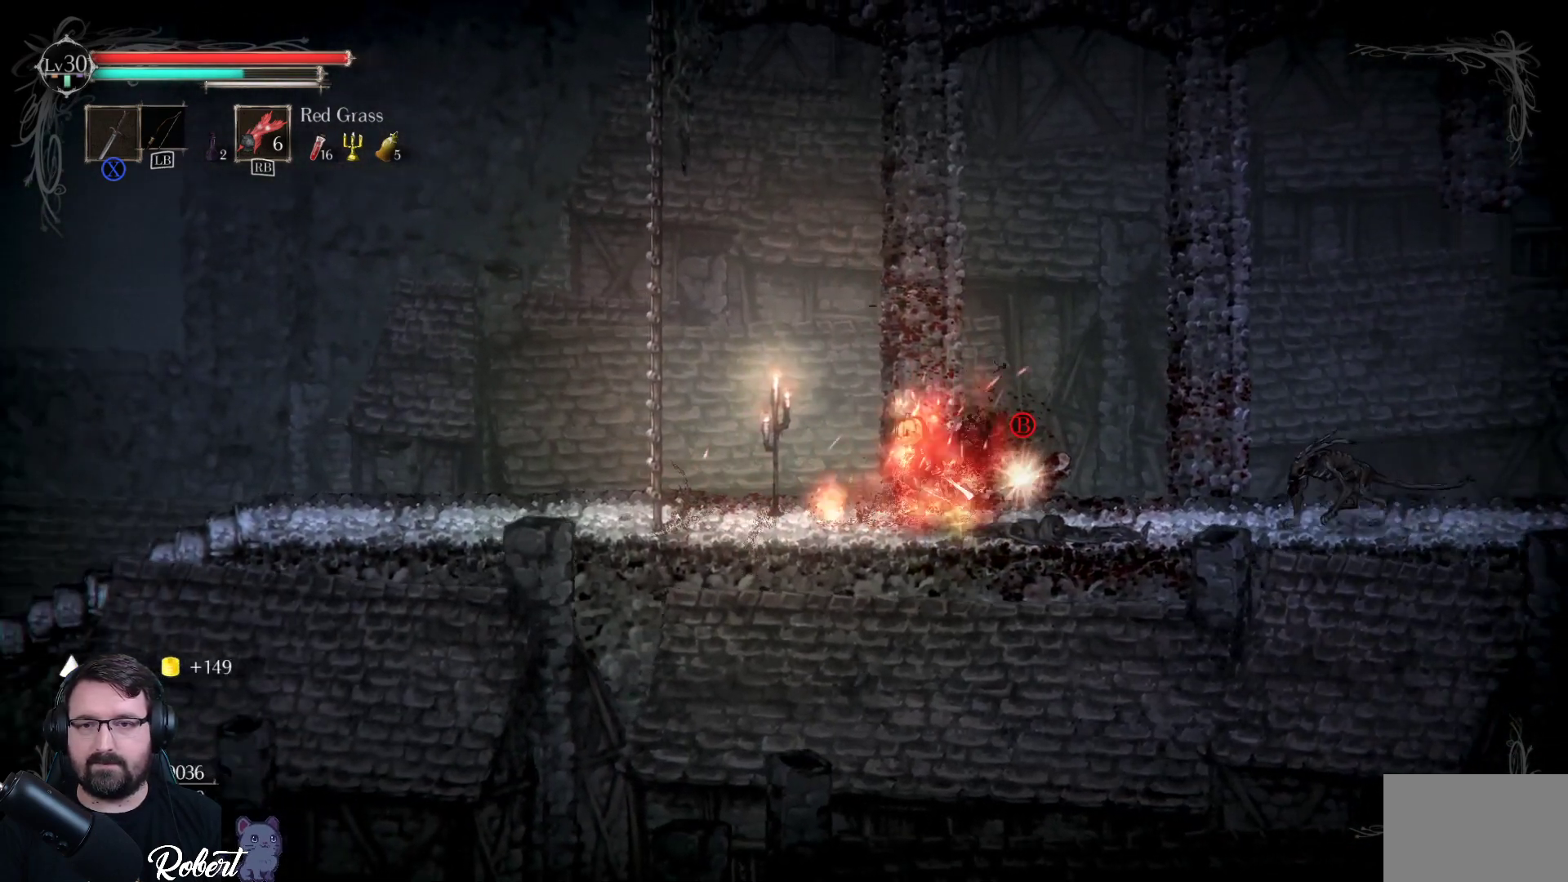
{"buttons": ["X"], "left_stick": "right", "right_stick": "center", "events": [[100, "left_stick", "right"], [467, "X", "down"]]}
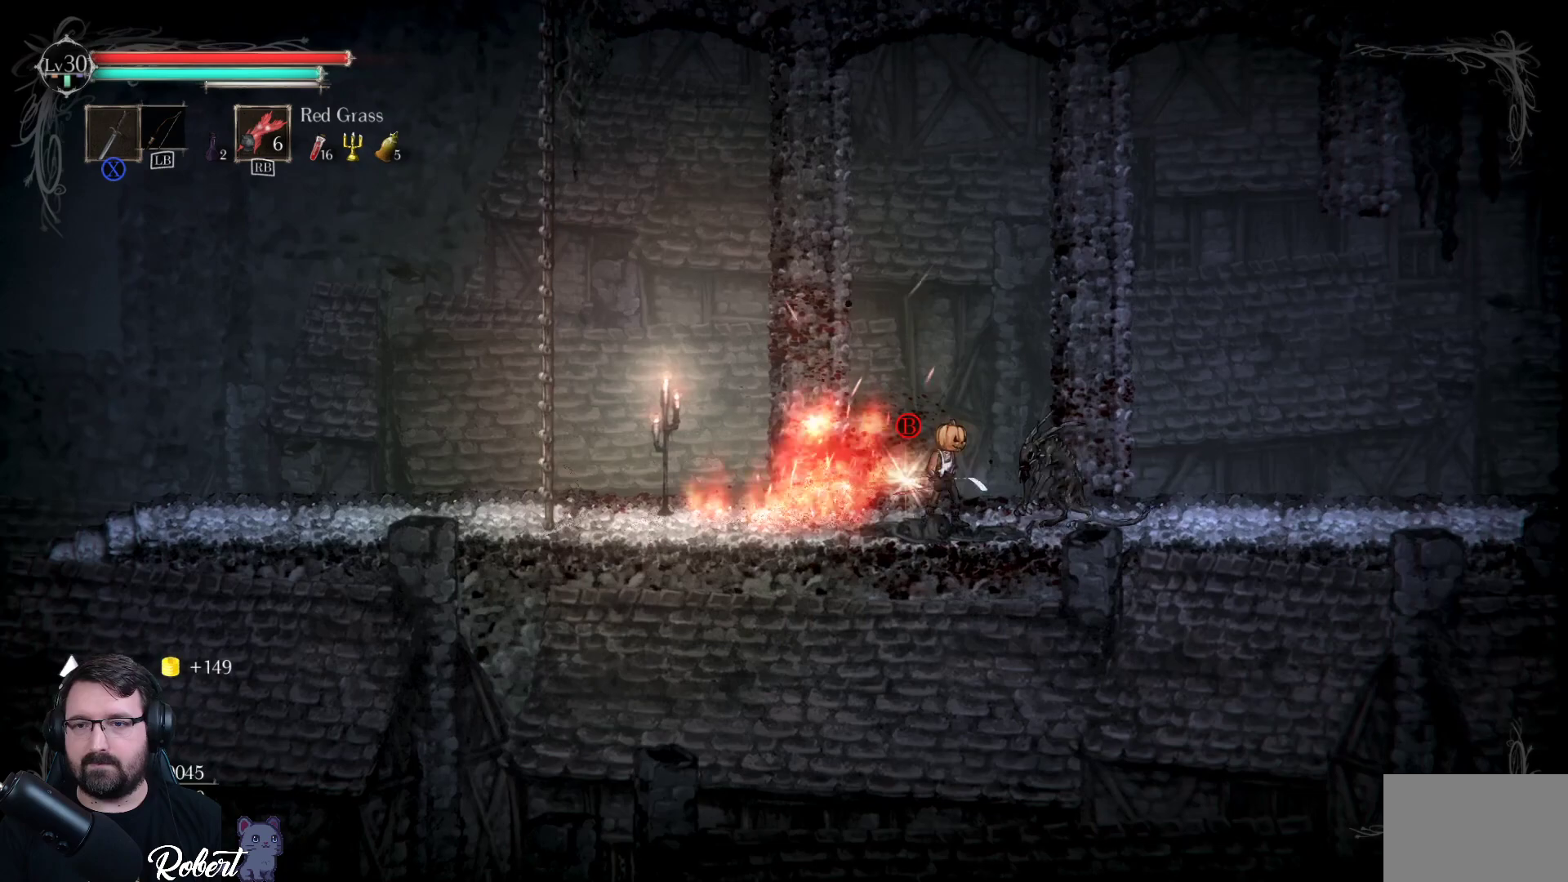
{"buttons": [], "left_stick": "center", "right_stick": "center", "events": [[100, "X", "up"], [167, "left_stick", "center"], [200, "X", "down"], [267, "X", "up"]]}
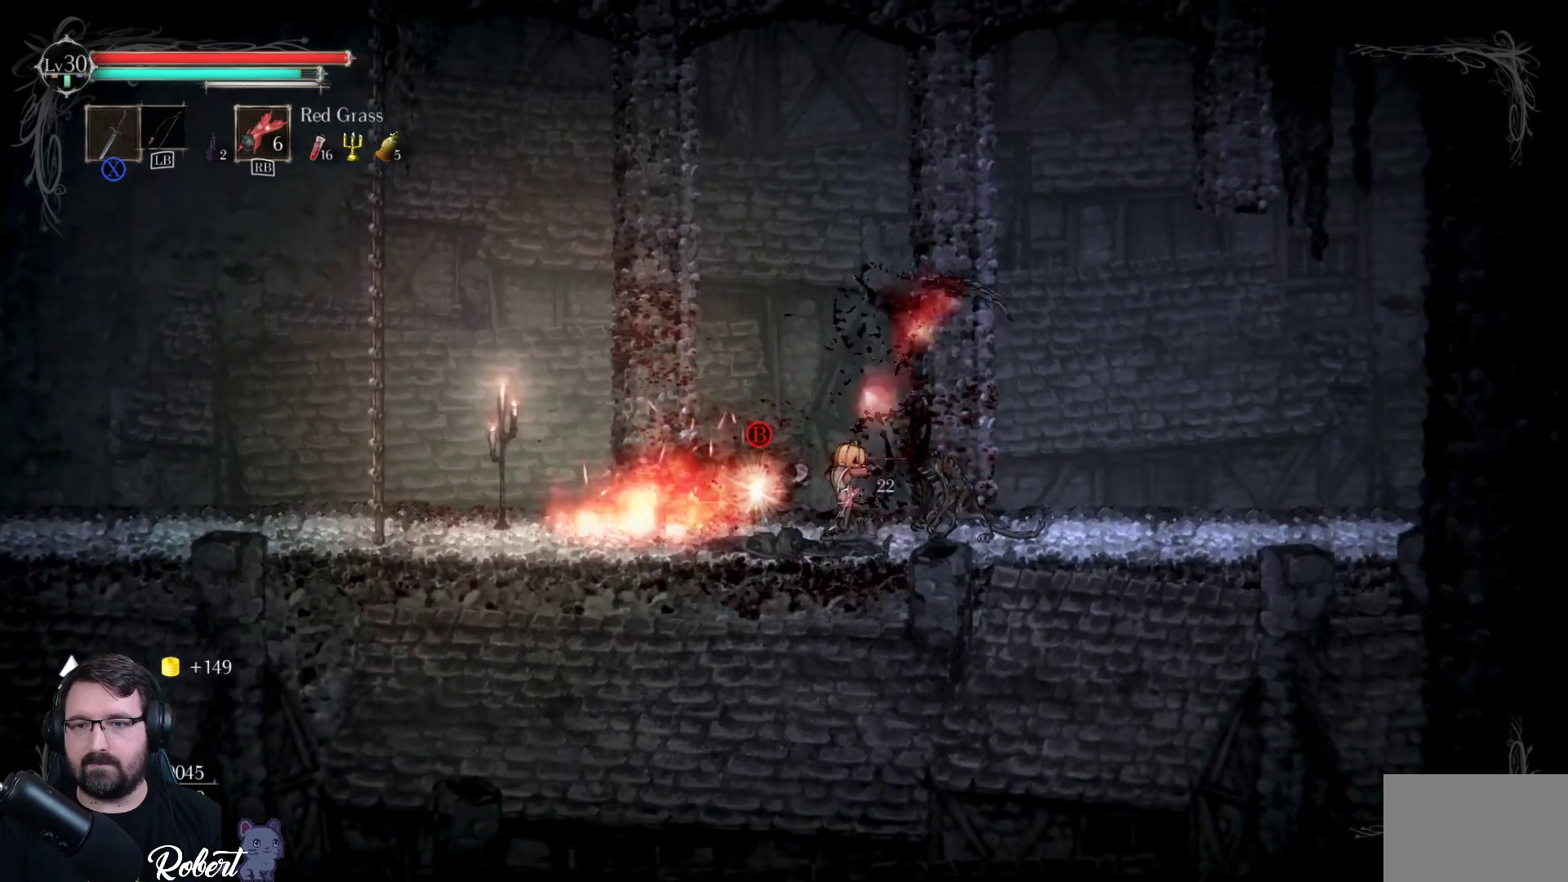
{"buttons": [], "left_stick": "center", "right_stick": "center", "events": [[200, "left_stick", "left"], [467, "left_stick", "center"]]}
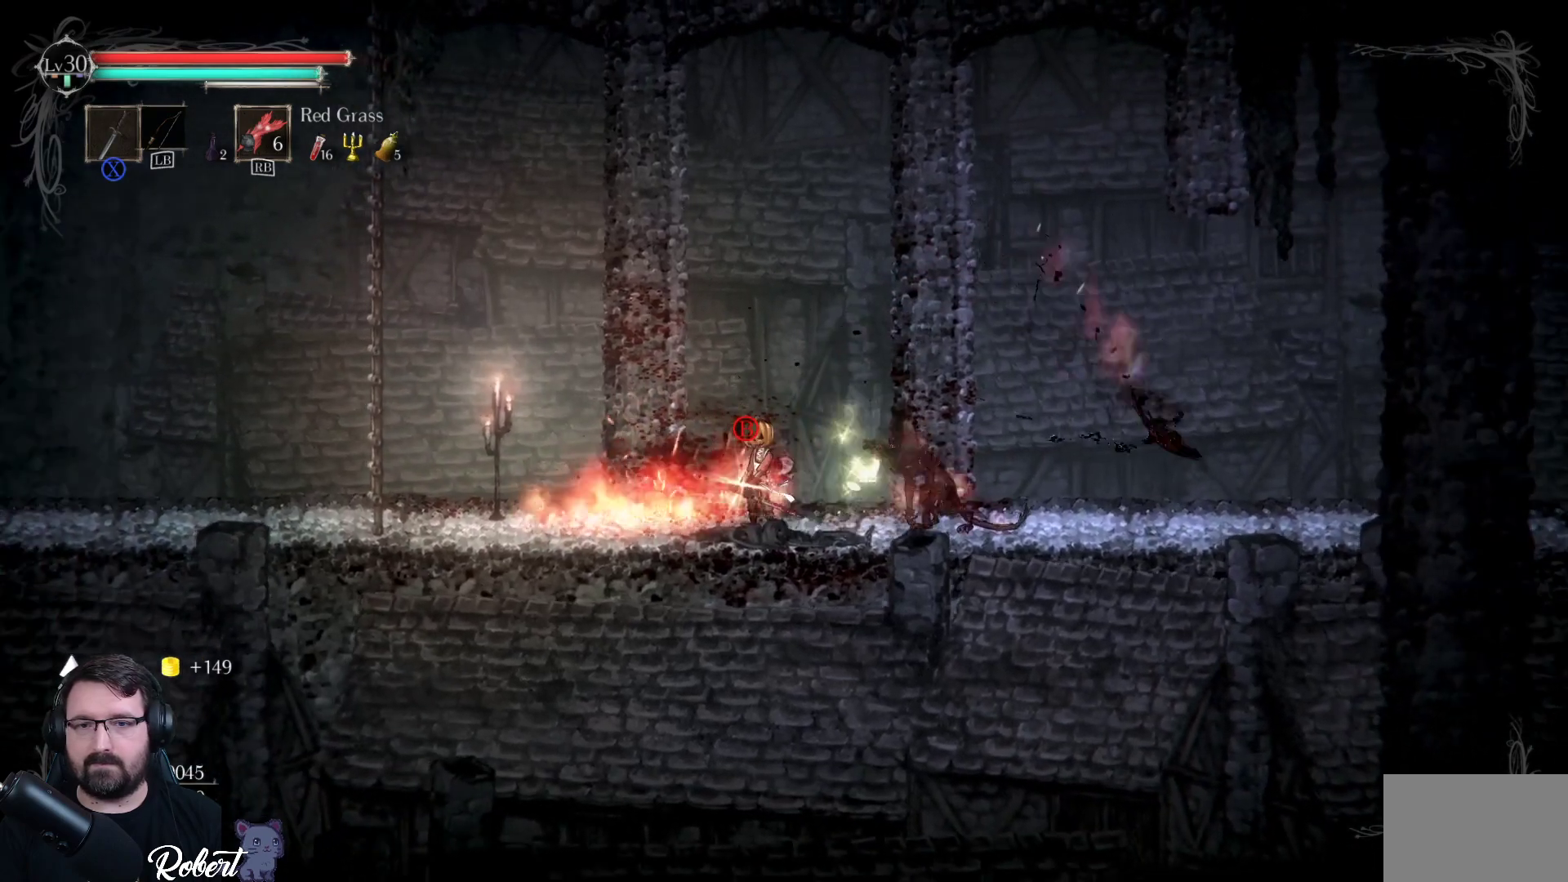
{"buttons": [], "left_stick": "right", "right_stick": "center", "events": [[67, "B", "down"], [167, "B", "up"], [333, "left_stick", "right"]]}
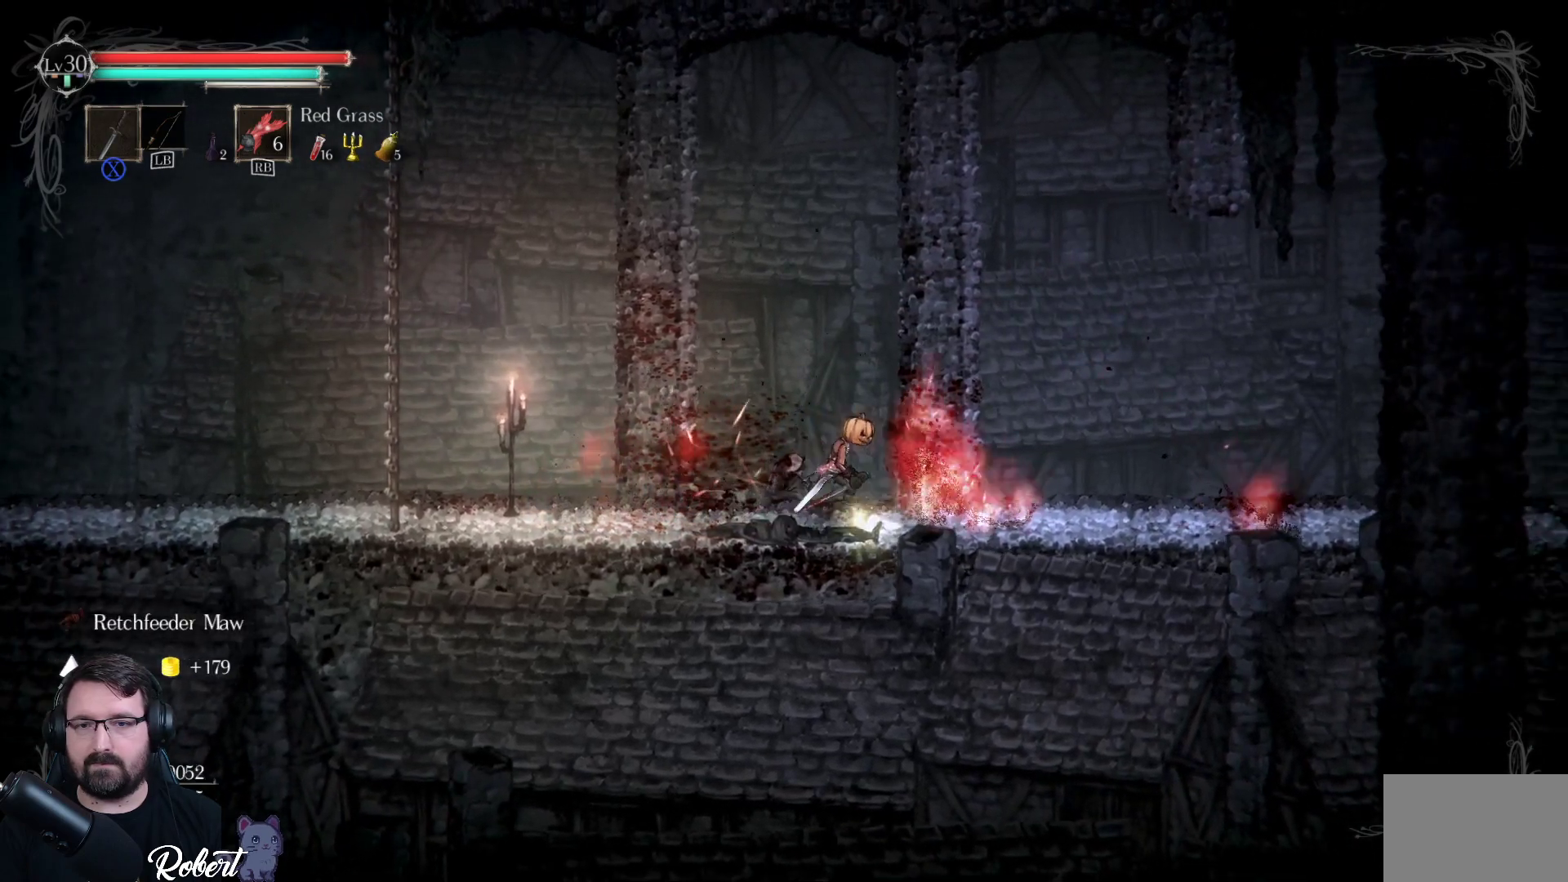
{"buttons": [], "left_stick": "right", "right_stick": "center", "events": []}